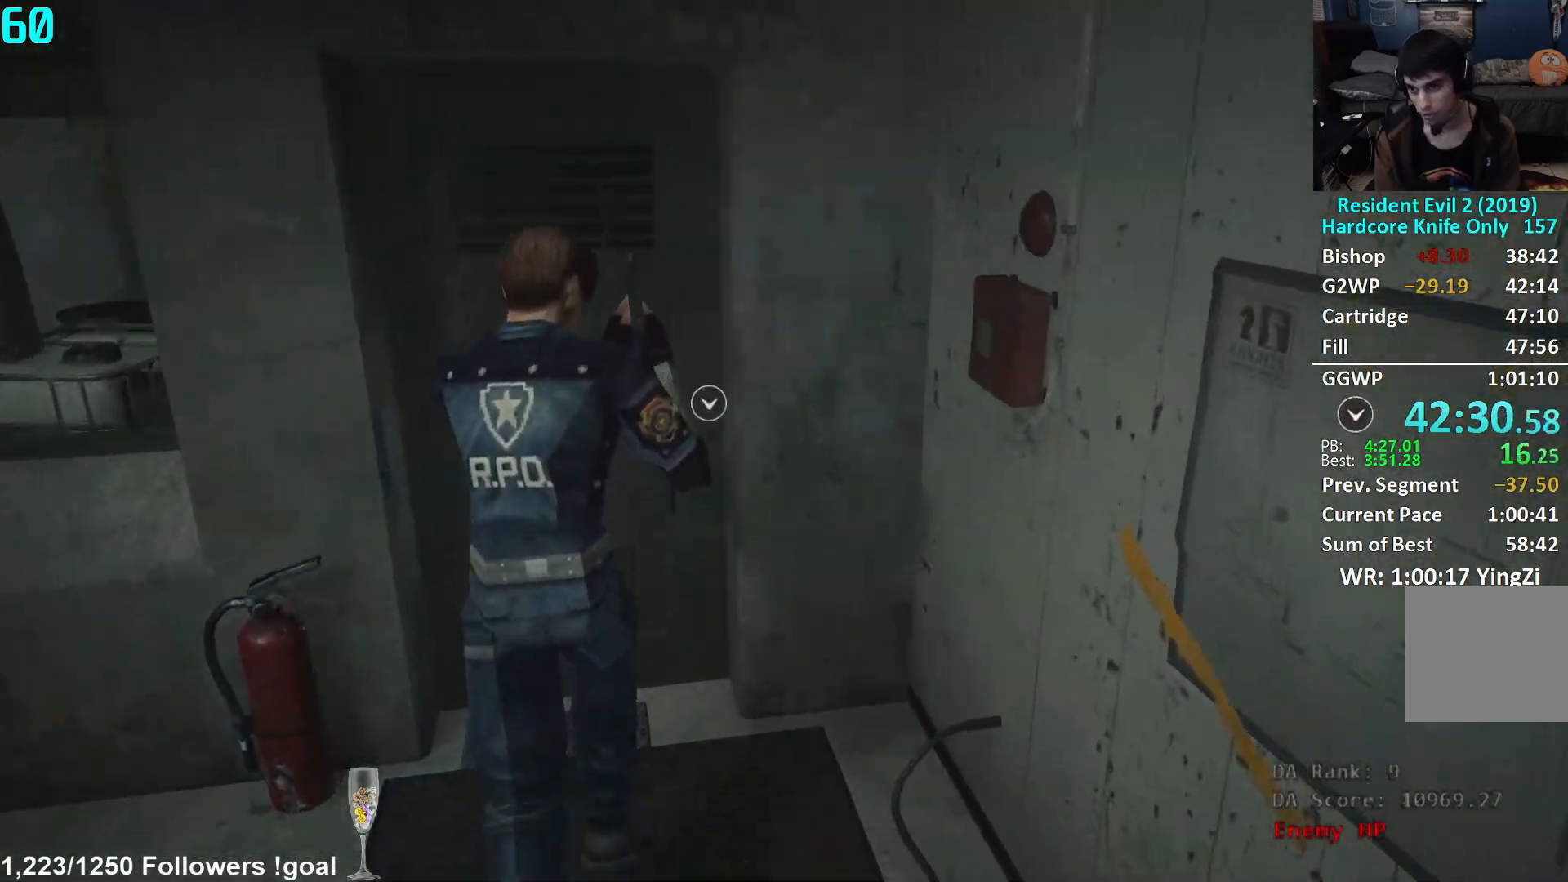
Gameplay with a controller (Xbox layout); each line is a JSON object with the inputs held at the frame after it. "events" lists button and stick changes between this image and that frame as [ms after this image, input, new state], when the widget could be followed in between.
{"buttons": [], "left_stick": "up-right", "right_stick": "right", "events": [[100, "right_stick", "center"], [184, "A", "down"], [251, "A", "up"], [384, "left_stick", "up-right"], [384, "right_stick", "right"]]}
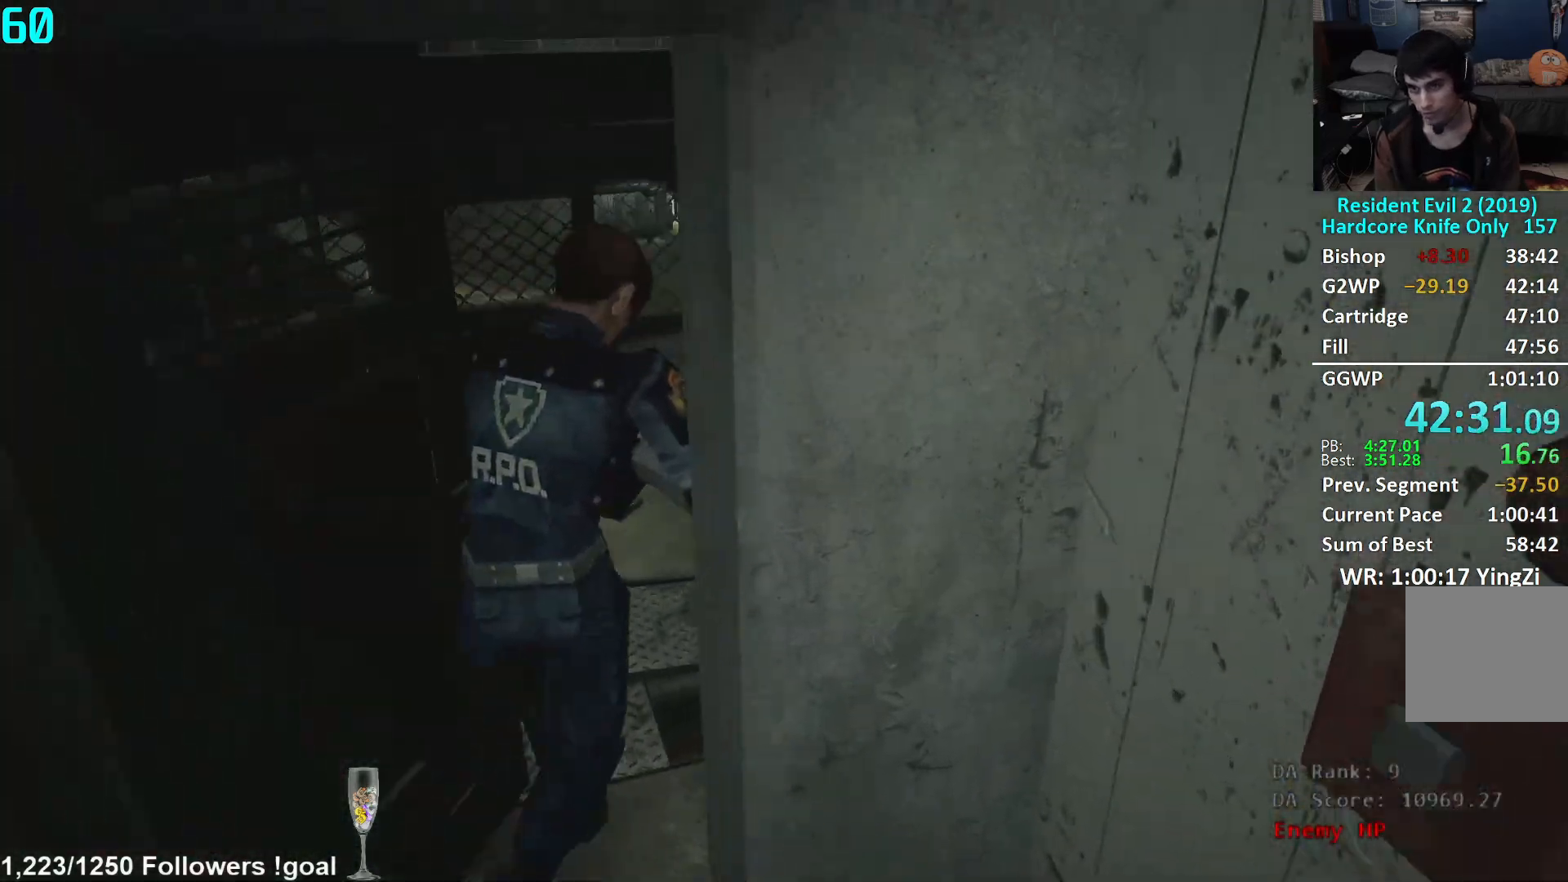
{"buttons": [], "left_stick": "up", "right_stick": "right", "events": [[367, "right_stick", "center"], [400, "left_stick", "up"], [500, "right_stick", "right"]]}
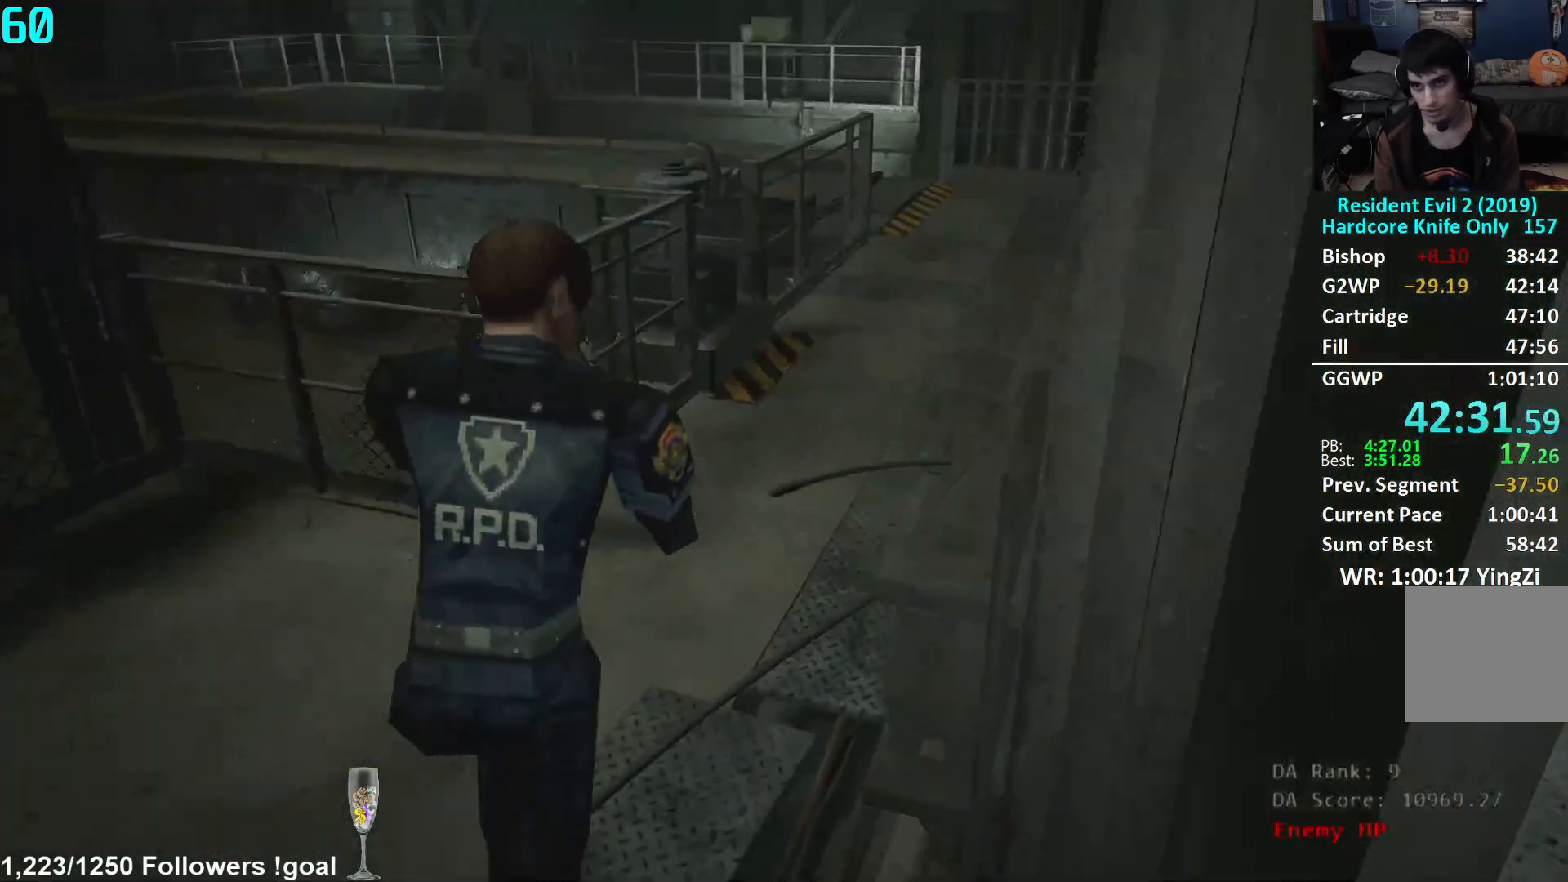
{"buttons": [], "left_stick": "up", "right_stick": "center", "events": [[117, "right_stick", "center"], [301, "right_stick", "right"], [434, "right_stick", "center"]]}
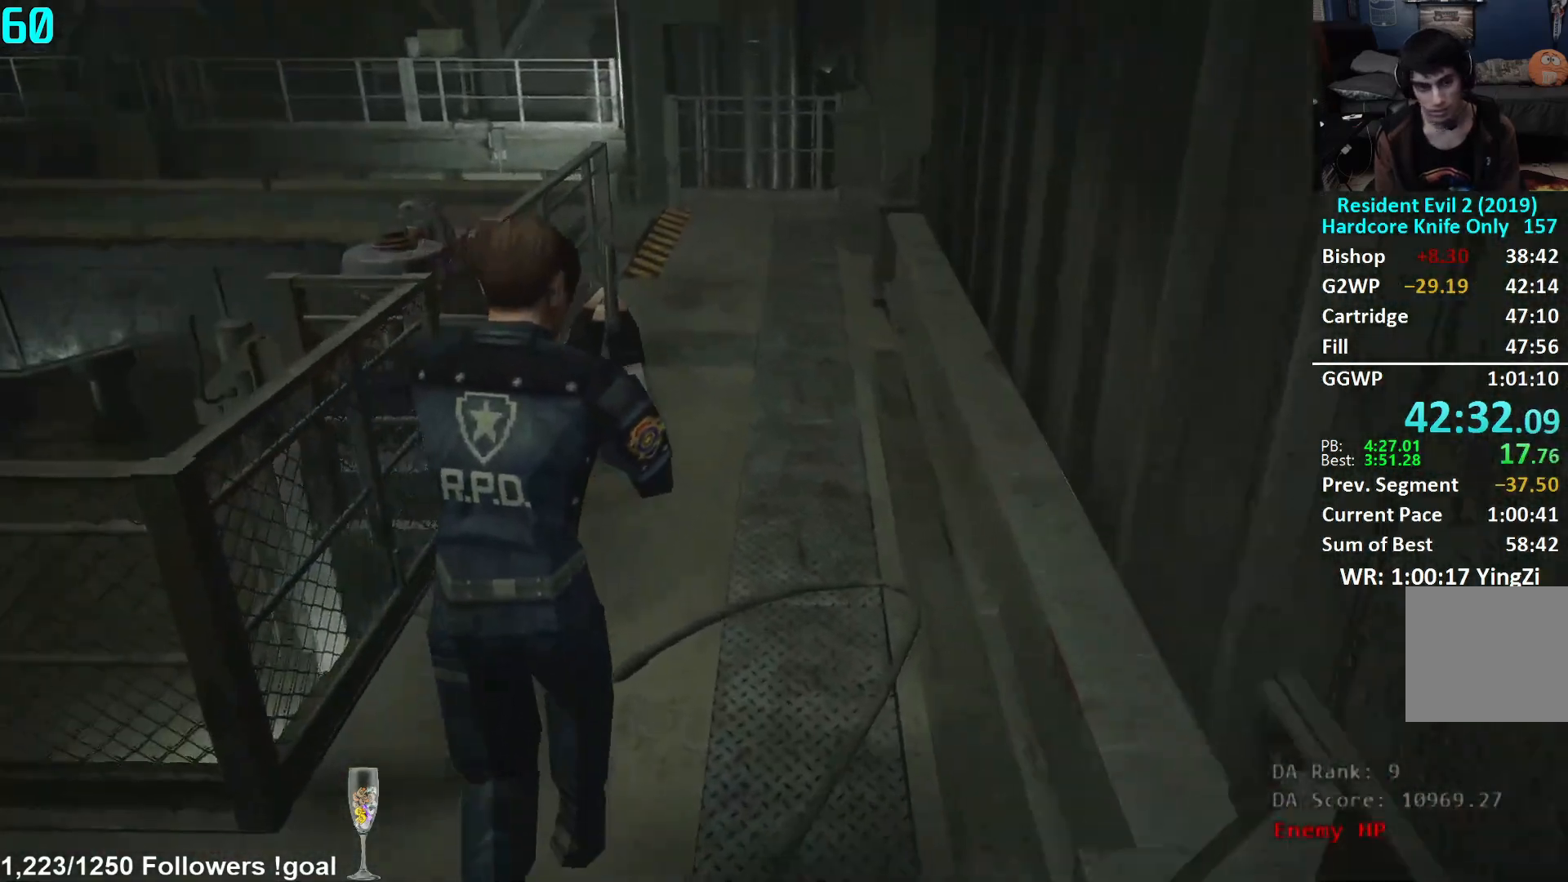
{"buttons": [], "left_stick": "up", "right_stick": "down-right", "events": [[183, "right_stick", "down-right"]]}
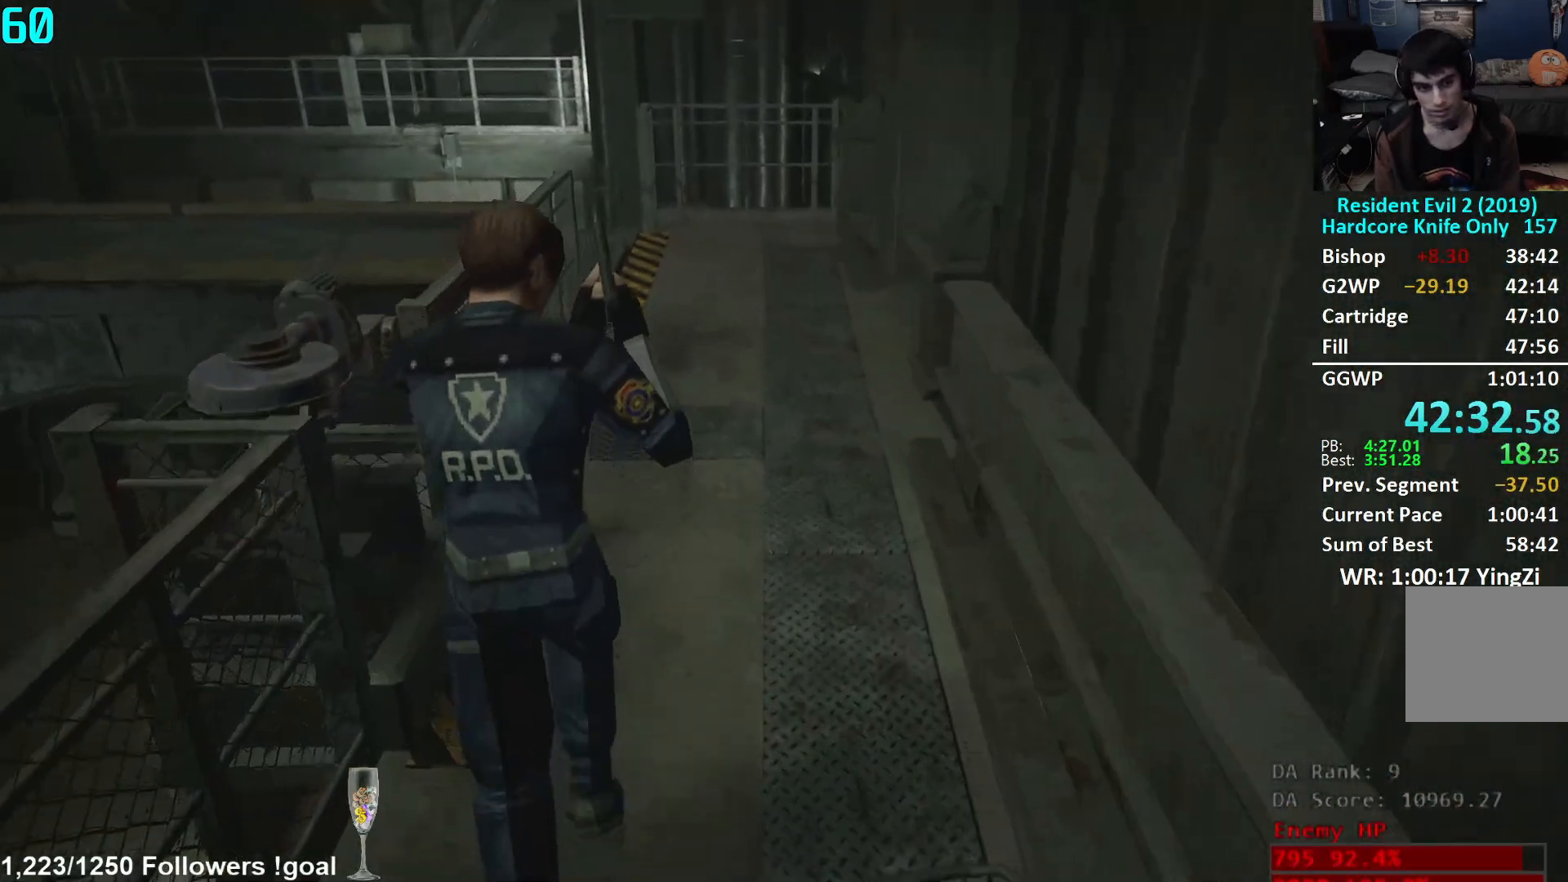
{"buttons": [], "left_stick": "up", "right_stick": "down", "events": [[150, "right_stick", "center"], [301, "right_stick", "down-right"], [467, "right_stick", "down"]]}
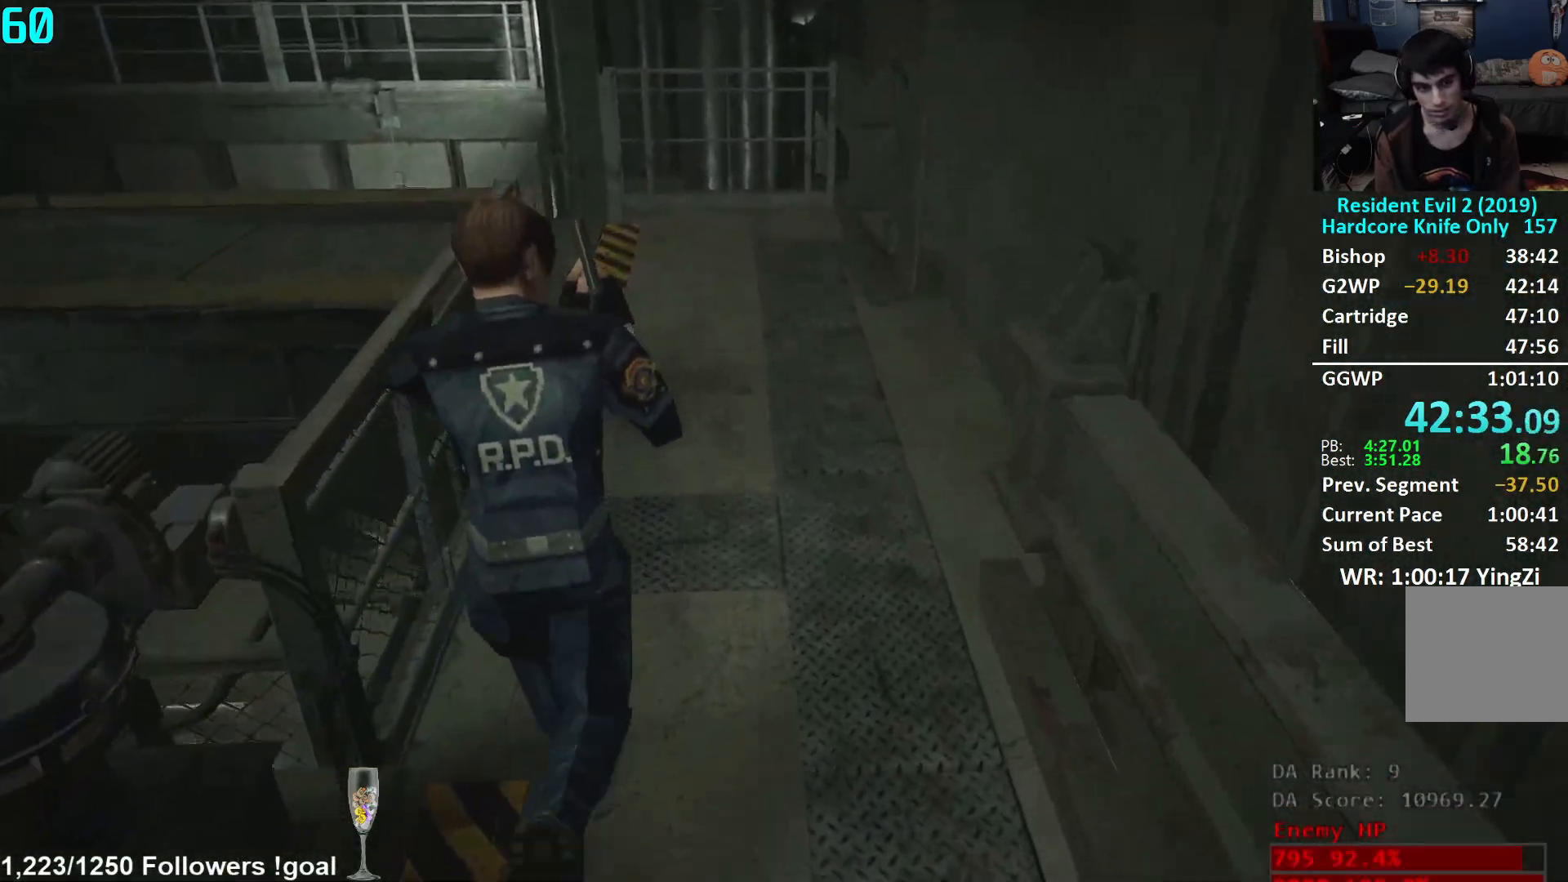
{"buttons": [], "left_stick": "up", "right_stick": "center", "events": [[267, "right_stick", "center"]]}
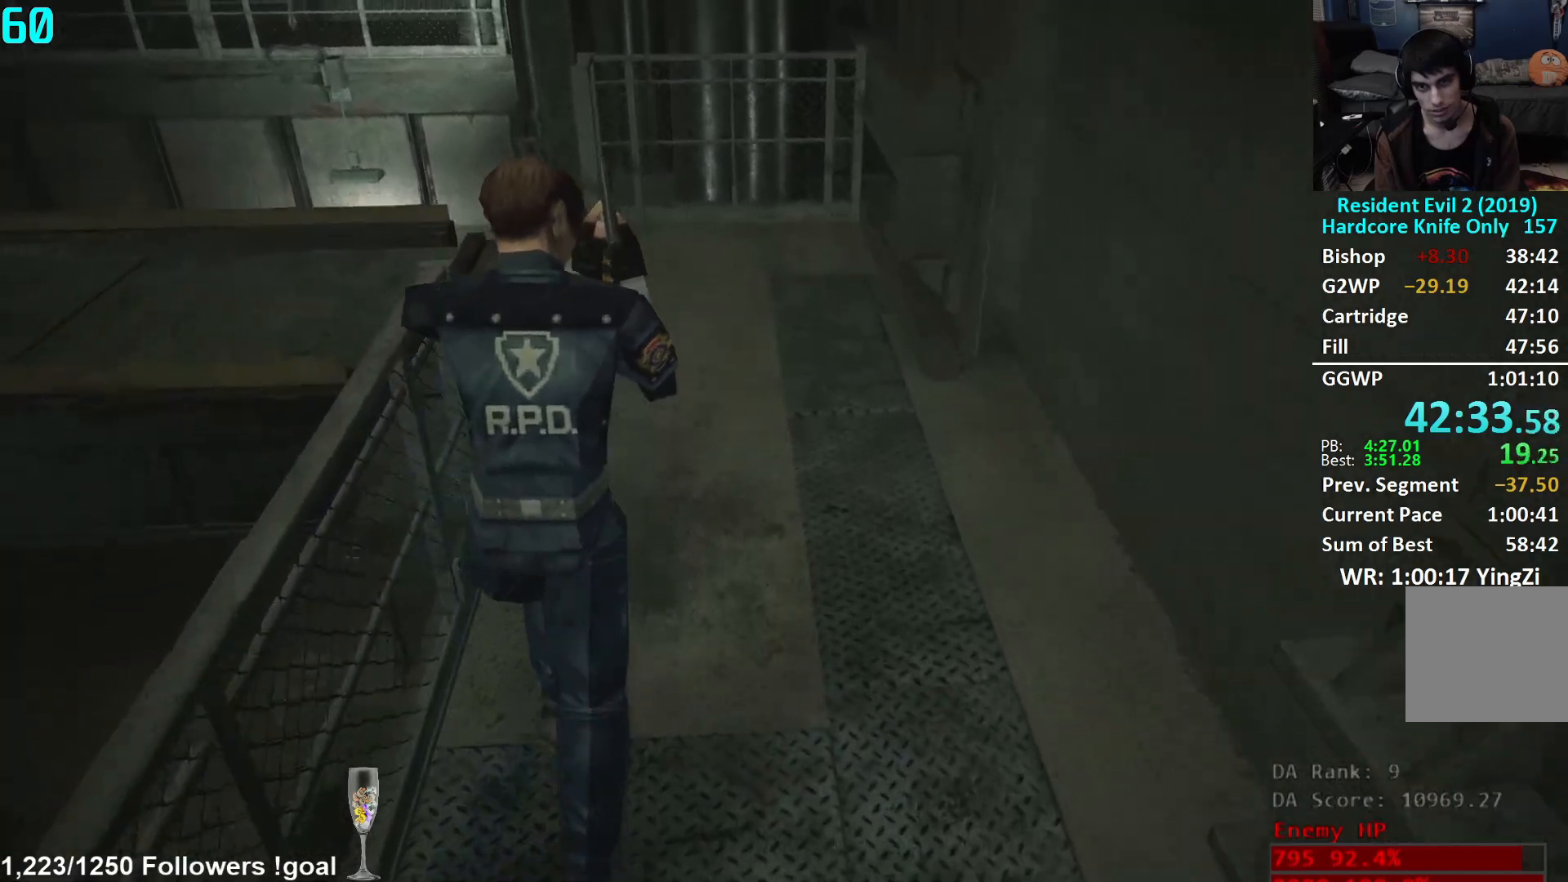
{"buttons": [], "left_stick": "up", "right_stick": "center", "events": [[201, "right_stick", "down"], [367, "right_stick", "center"]]}
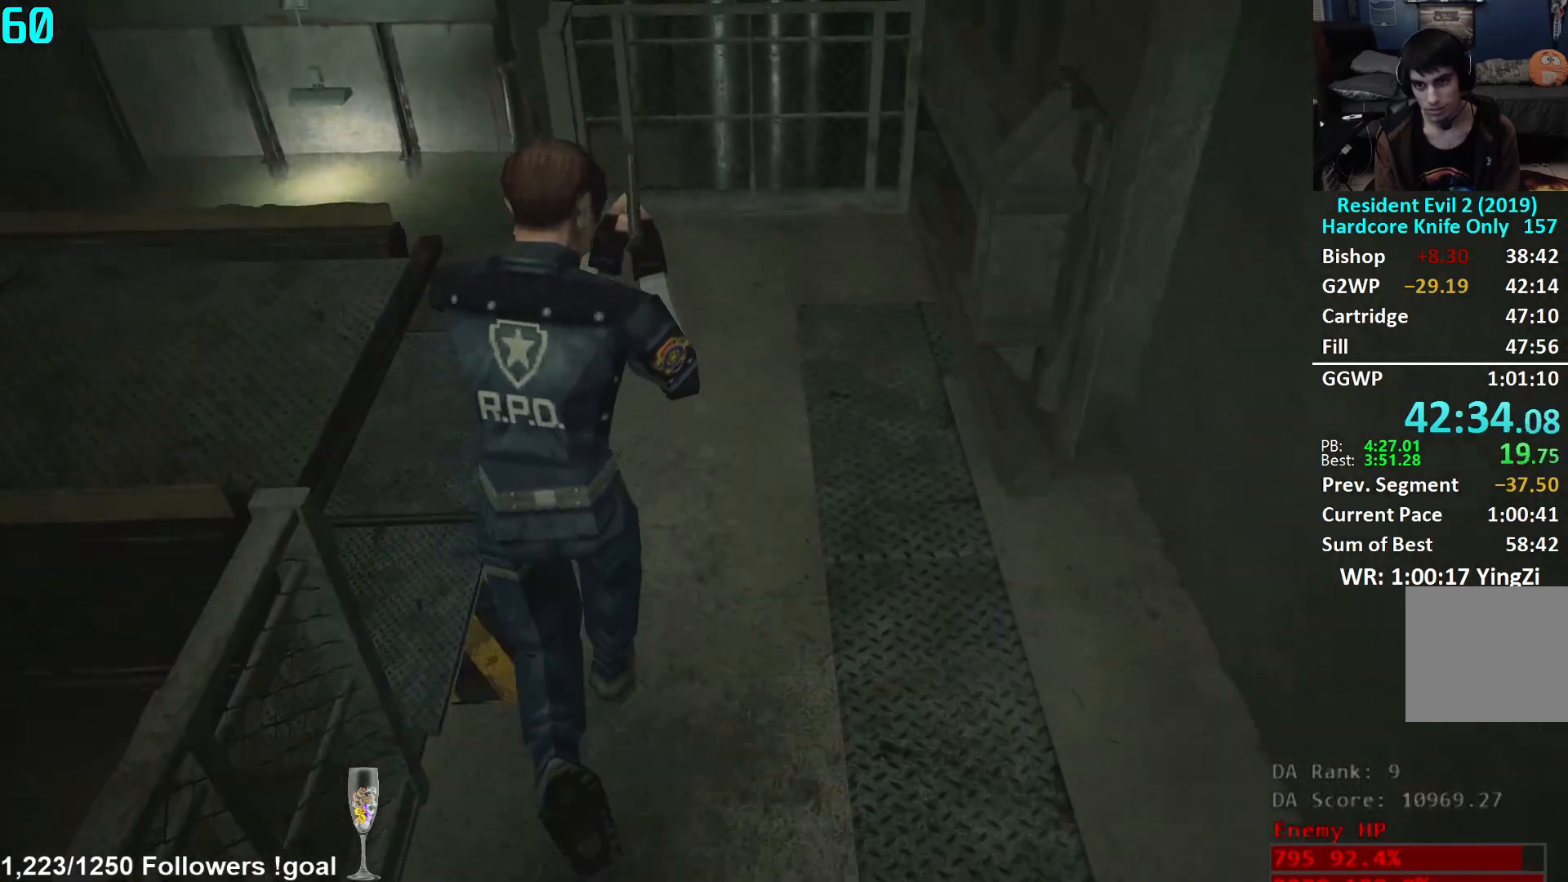
{"buttons": [], "left_stick": "left", "right_stick": "left", "events": [[384, "left_stick", "center"], [384, "right_stick", "left"], [467, "left_stick", "left"]]}
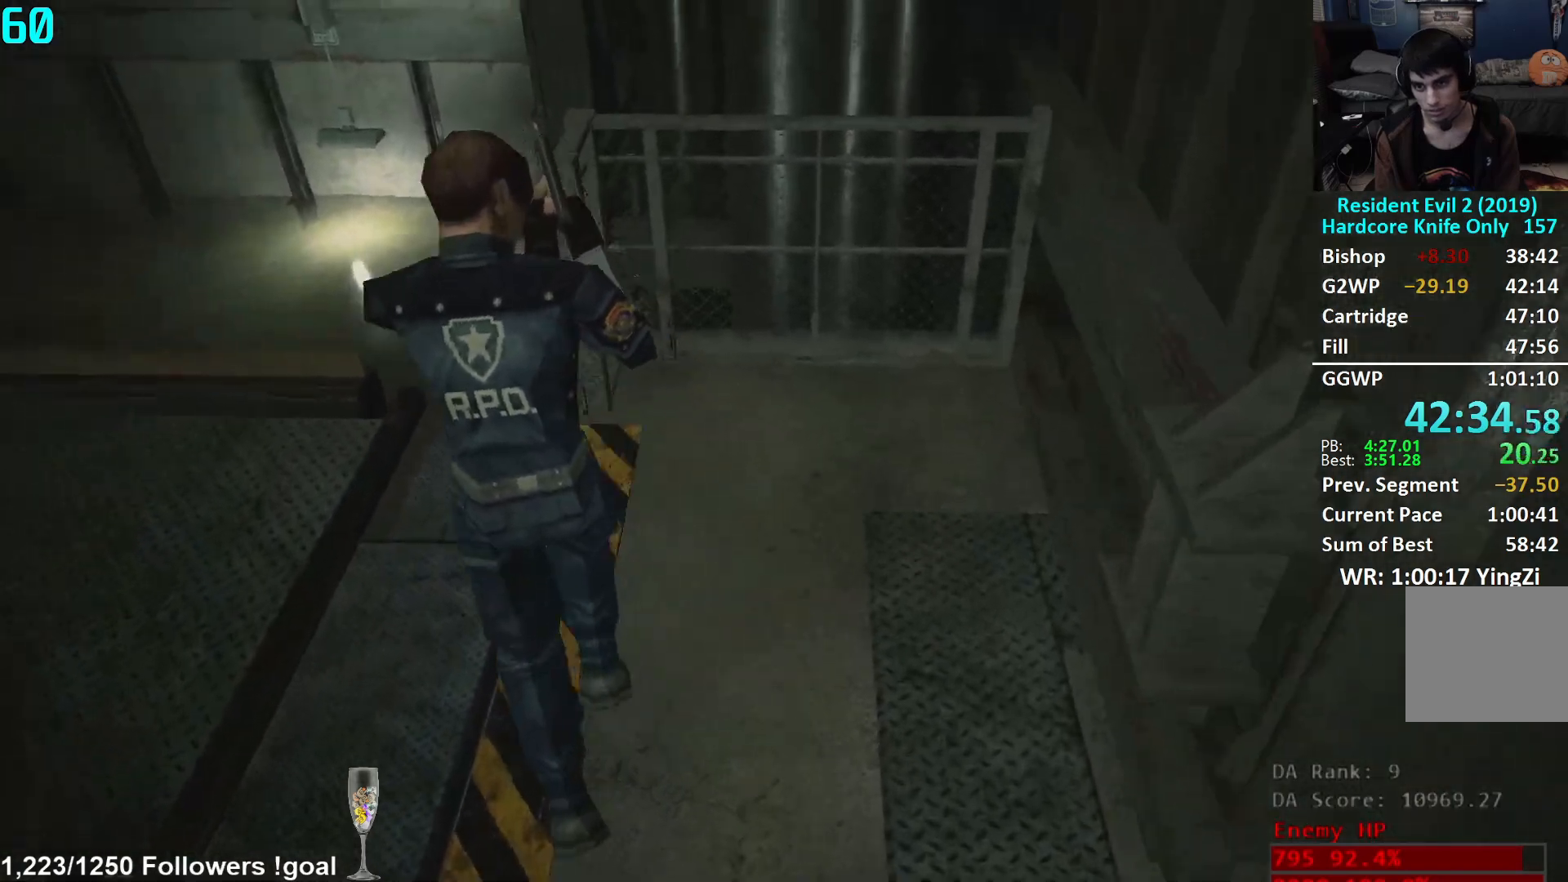
{"buttons": [], "left_stick": "up-left", "right_stick": "up-left", "events": [[384, "left_stick", "up-left"], [451, "right_stick", "up-left"]]}
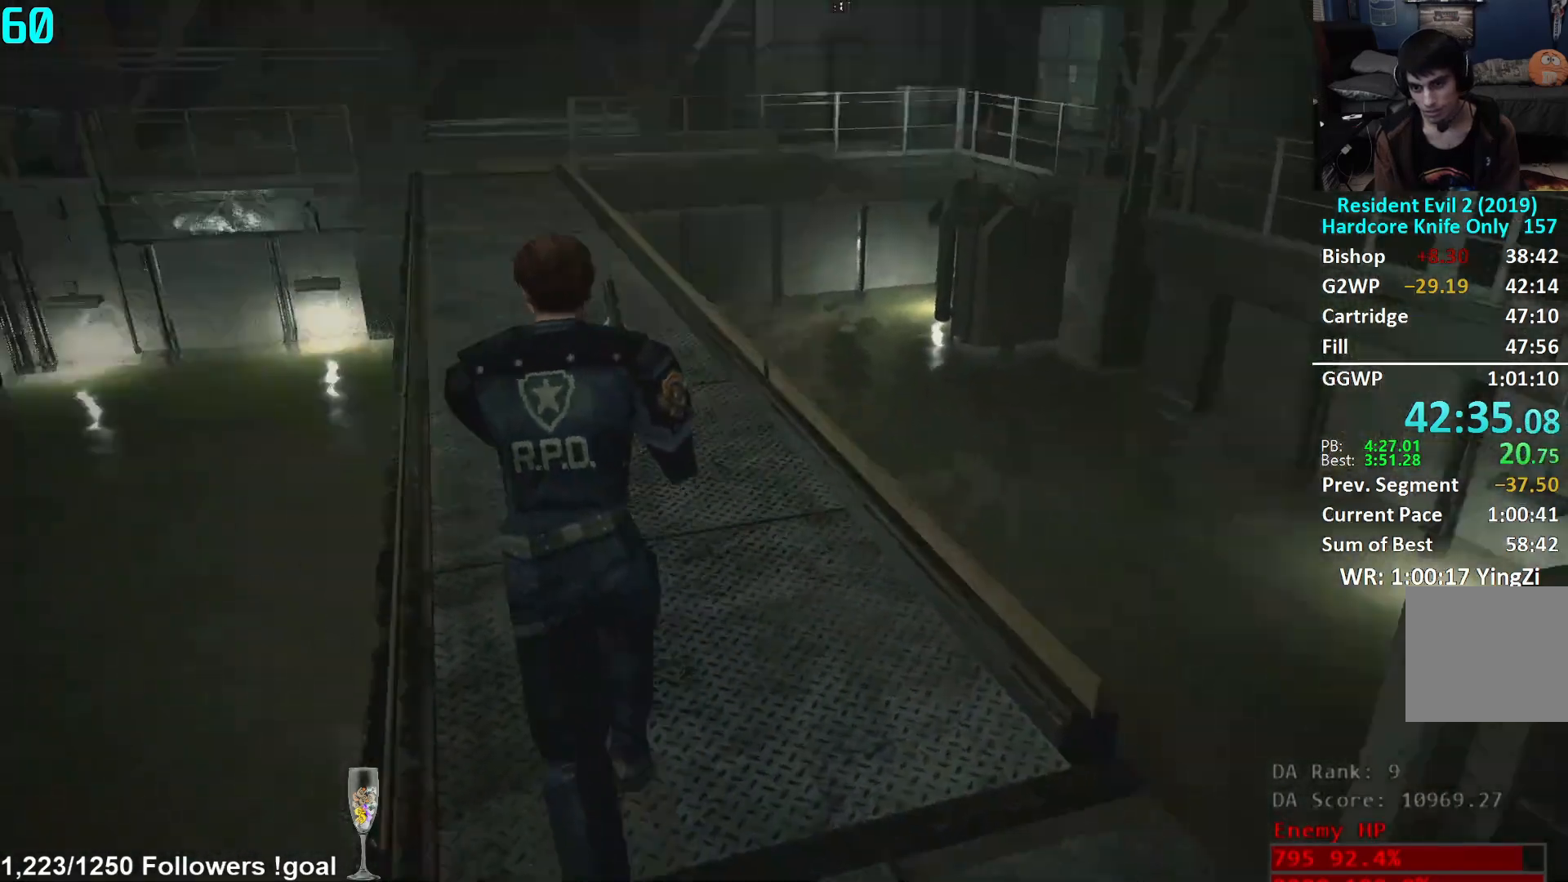
{"buttons": [], "left_stick": "up", "right_stick": "center", "events": [[83, "right_stick", "center"], [200, "left_stick", "up"]]}
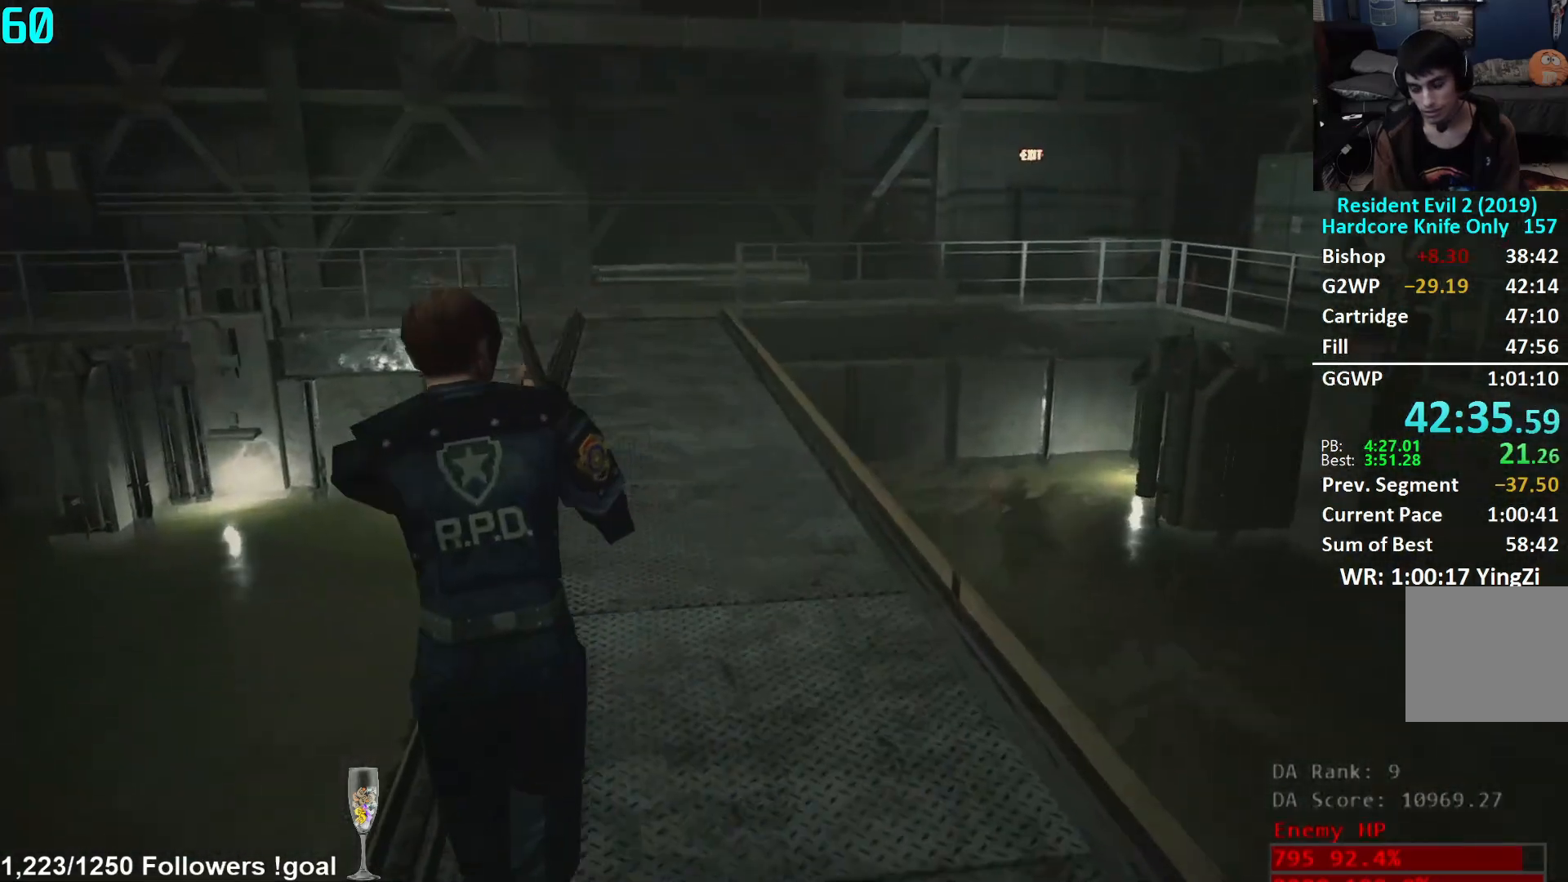
{"buttons": [], "left_stick": "up", "right_stick": "center", "events": []}
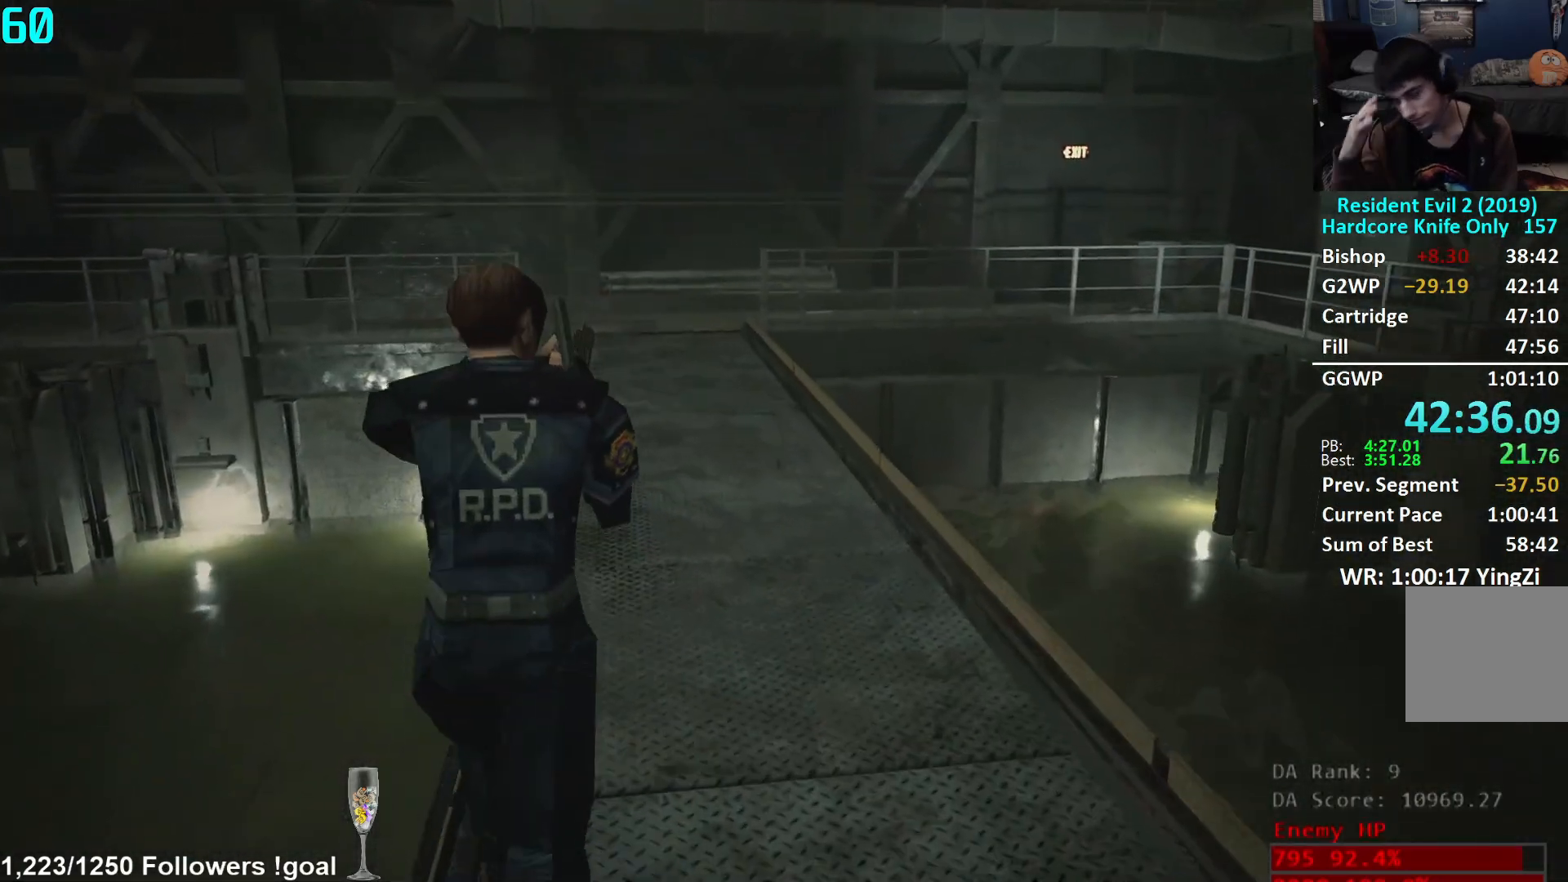
{"buttons": [], "left_stick": "up", "right_stick": "center", "events": []}
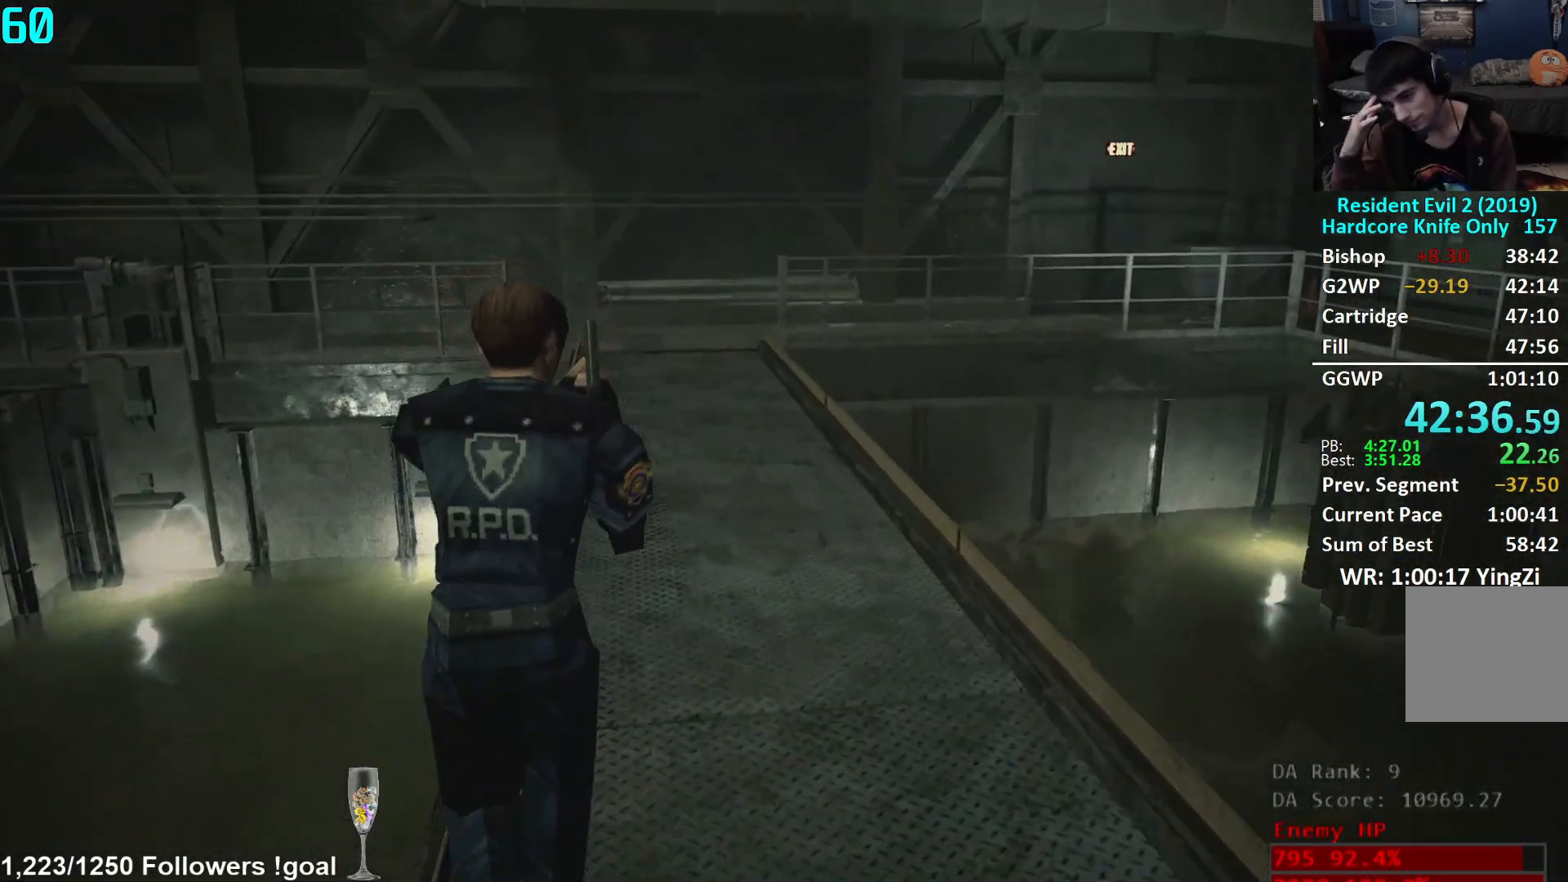
{"buttons": [], "left_stick": "up", "right_stick": "center", "events": []}
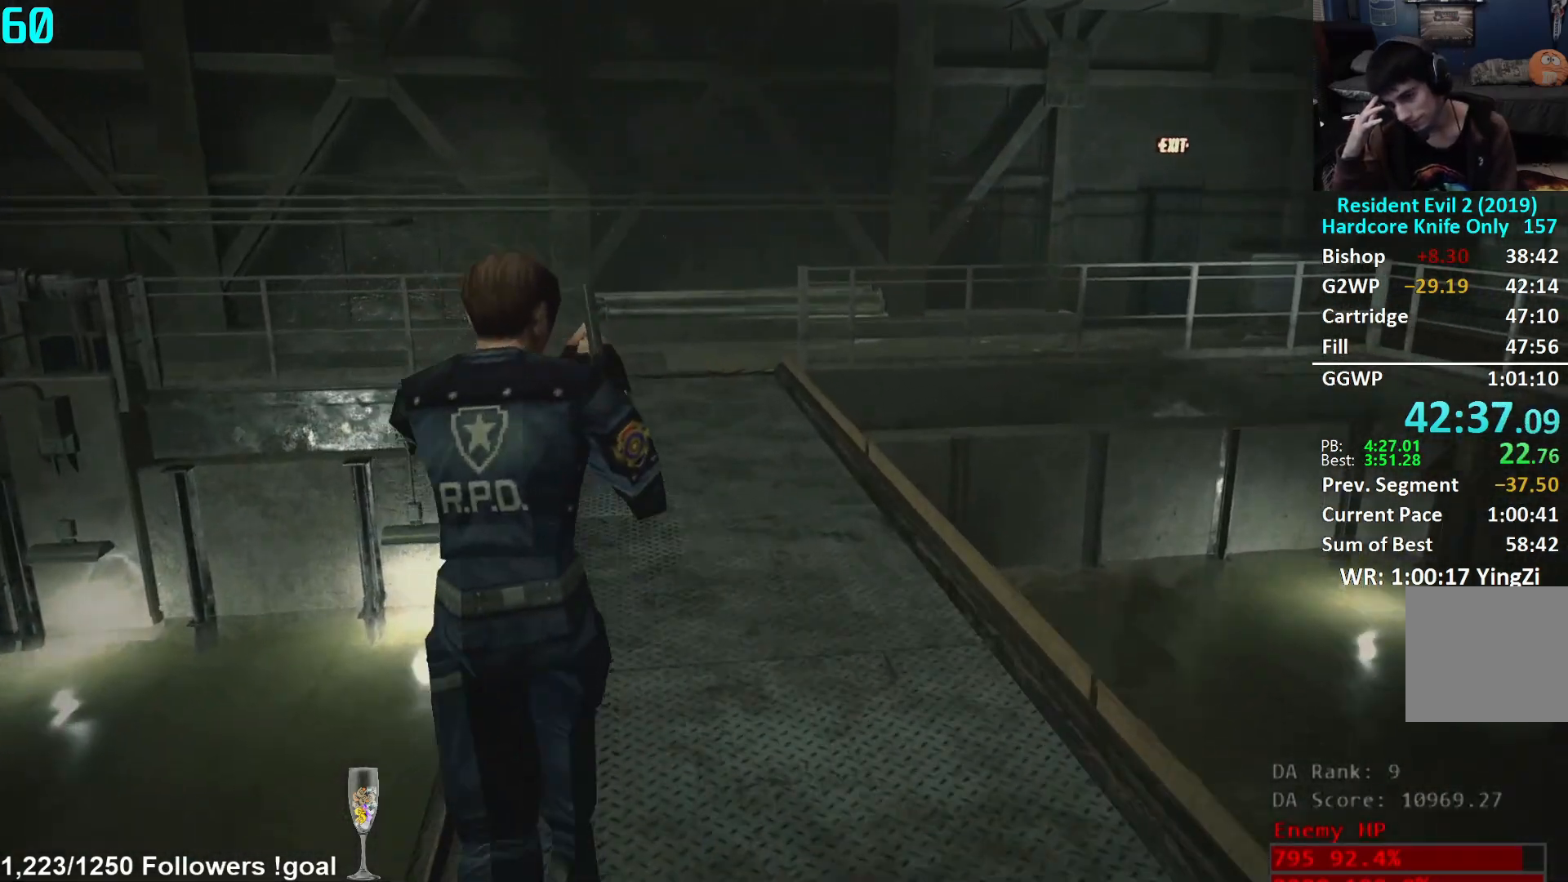
{"buttons": [], "left_stick": "up", "right_stick": "center", "events": []}
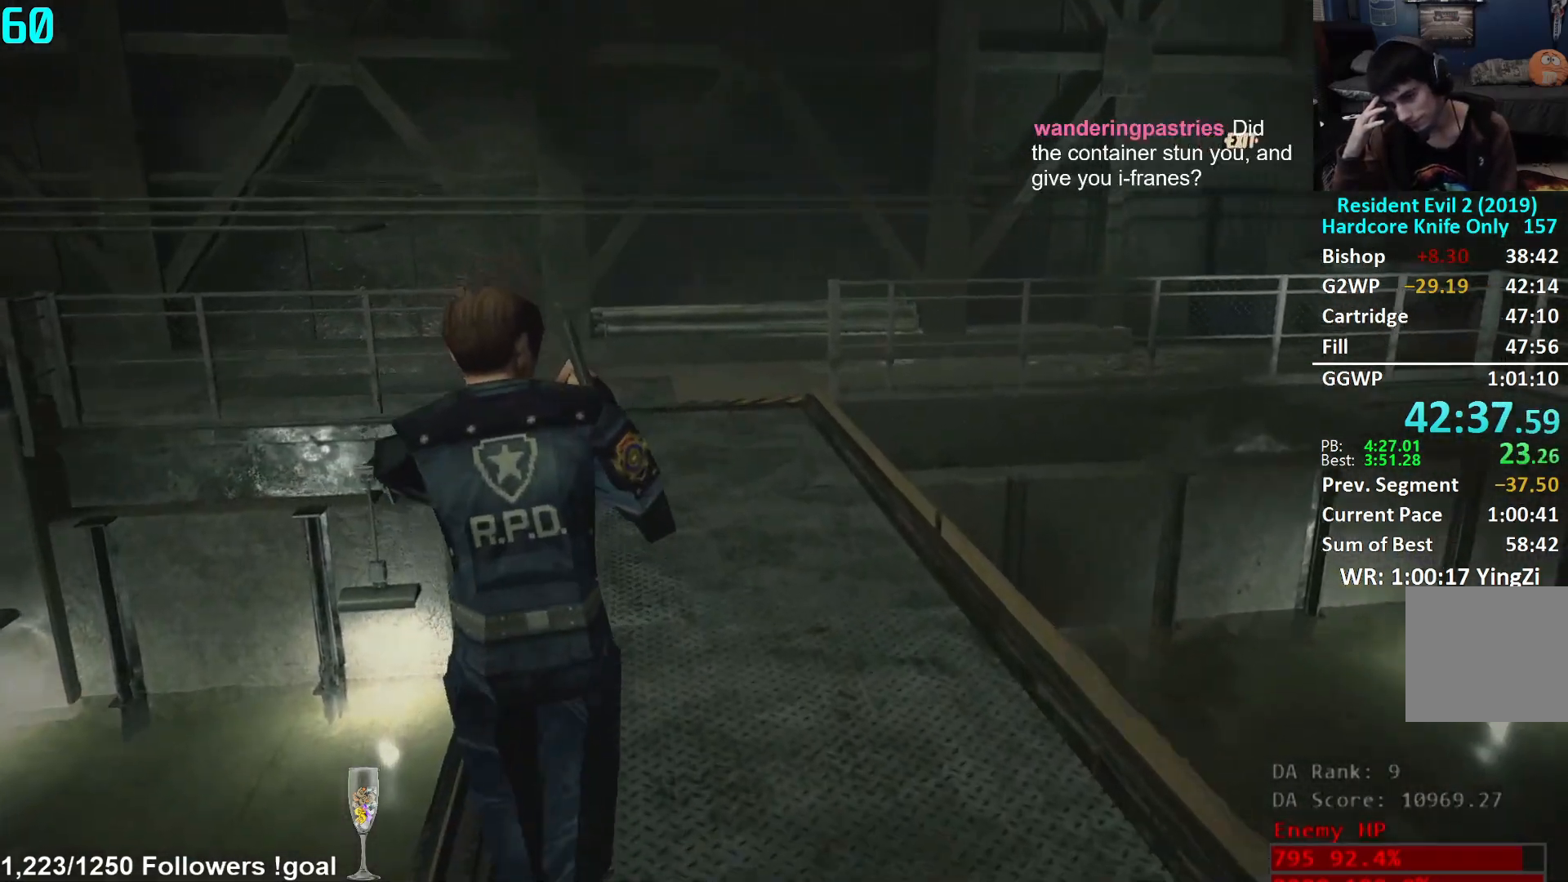
{"buttons": [], "left_stick": "up", "right_stick": "center", "events": []}
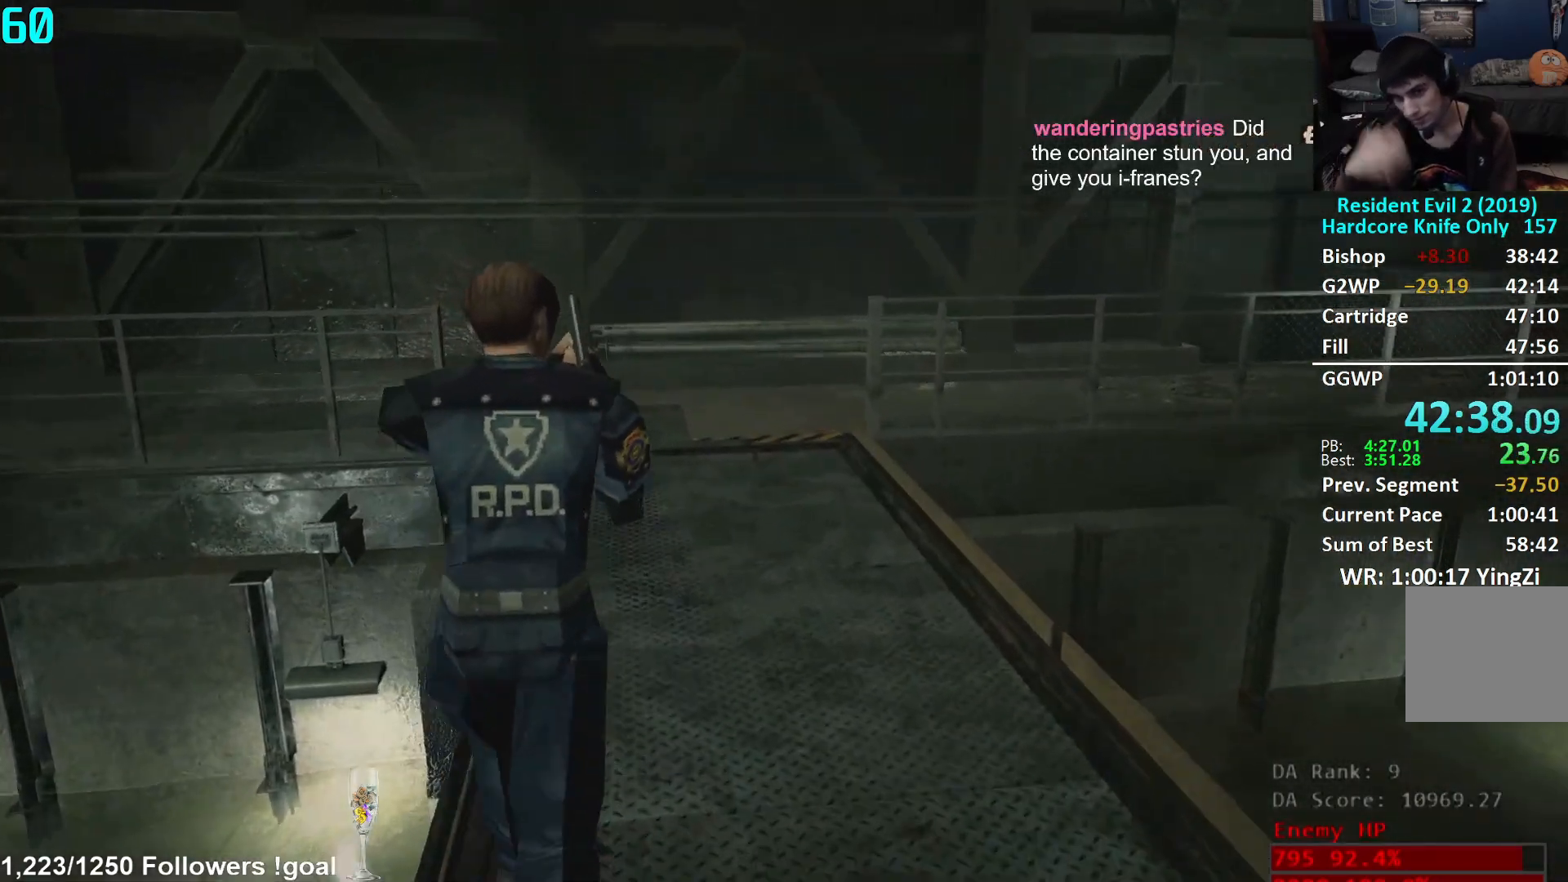
{"buttons": [], "left_stick": "up", "right_stick": "center", "events": []}
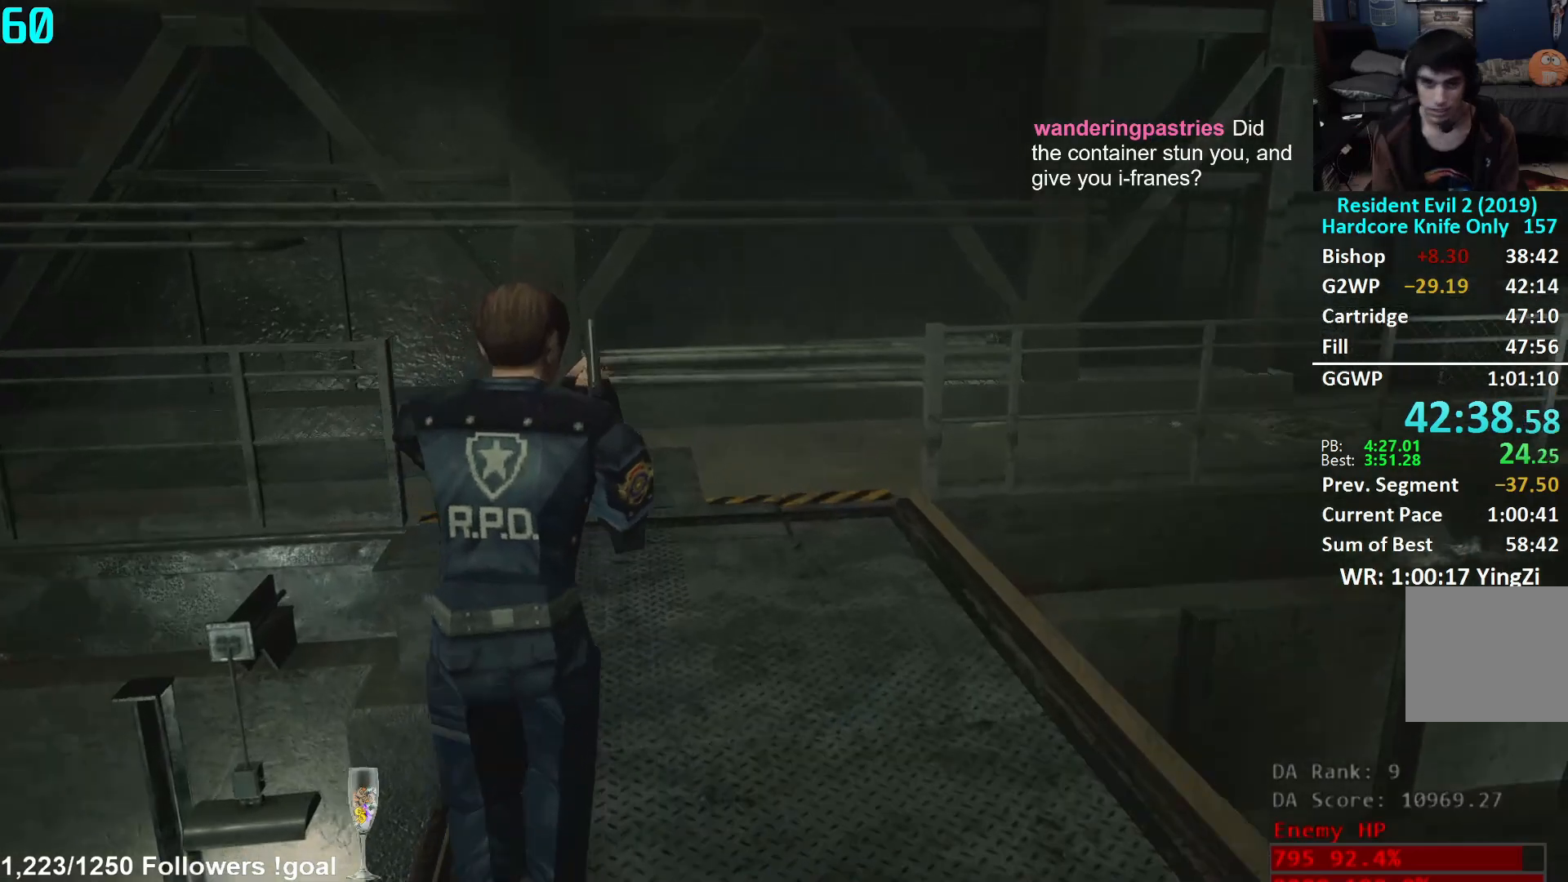
{"buttons": [], "left_stick": "up", "right_stick": "center", "events": []}
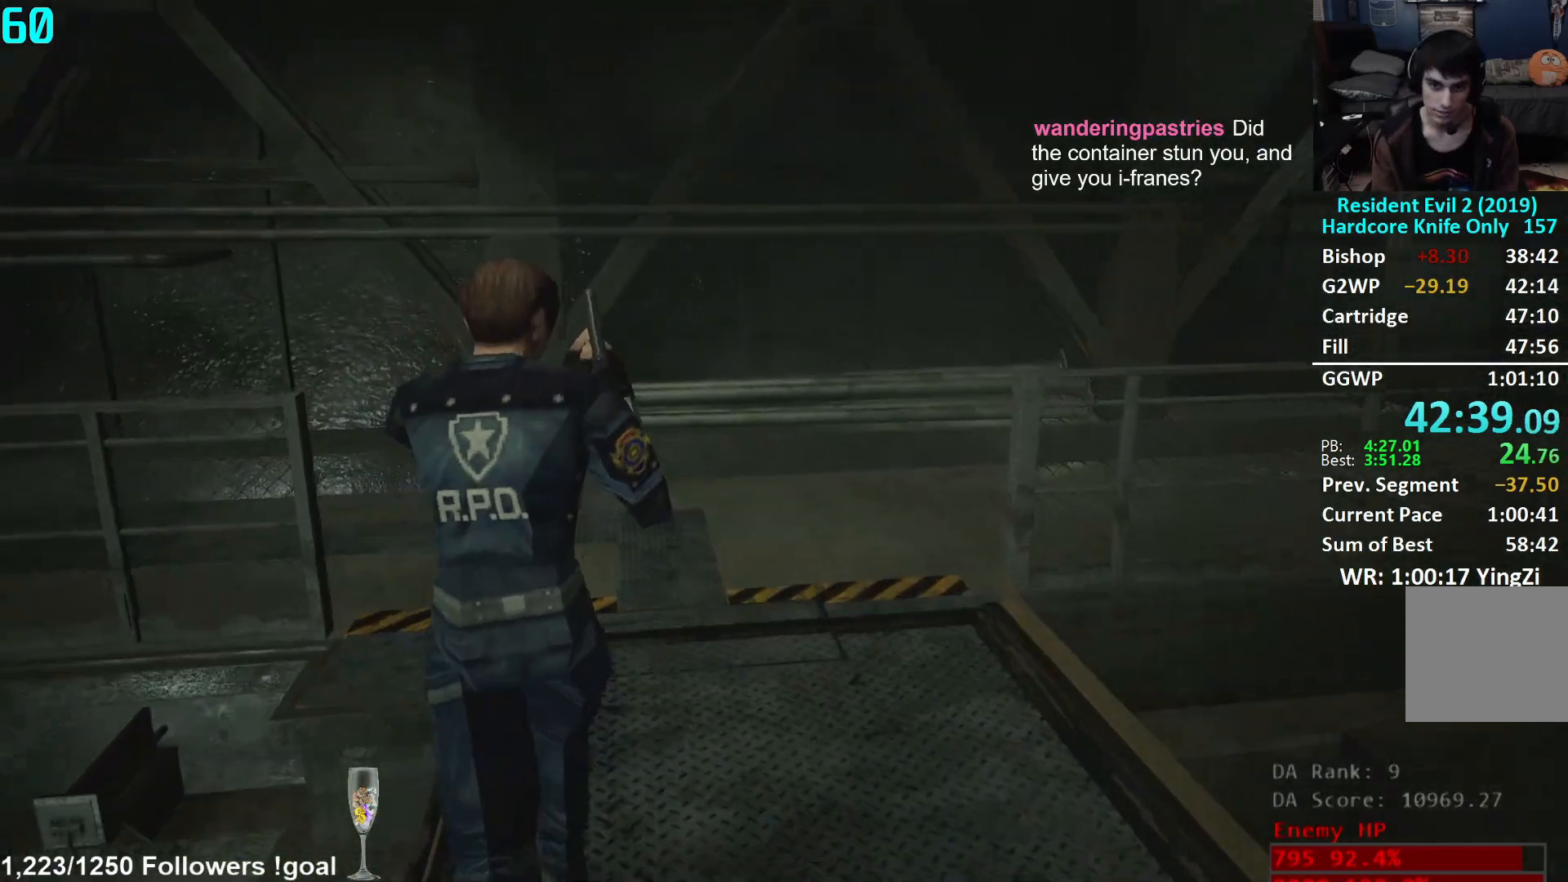
{"buttons": [], "left_stick": "up", "right_stick": "center", "events": [[33, "right_stick", "down"], [384, "right_stick", "center"]]}
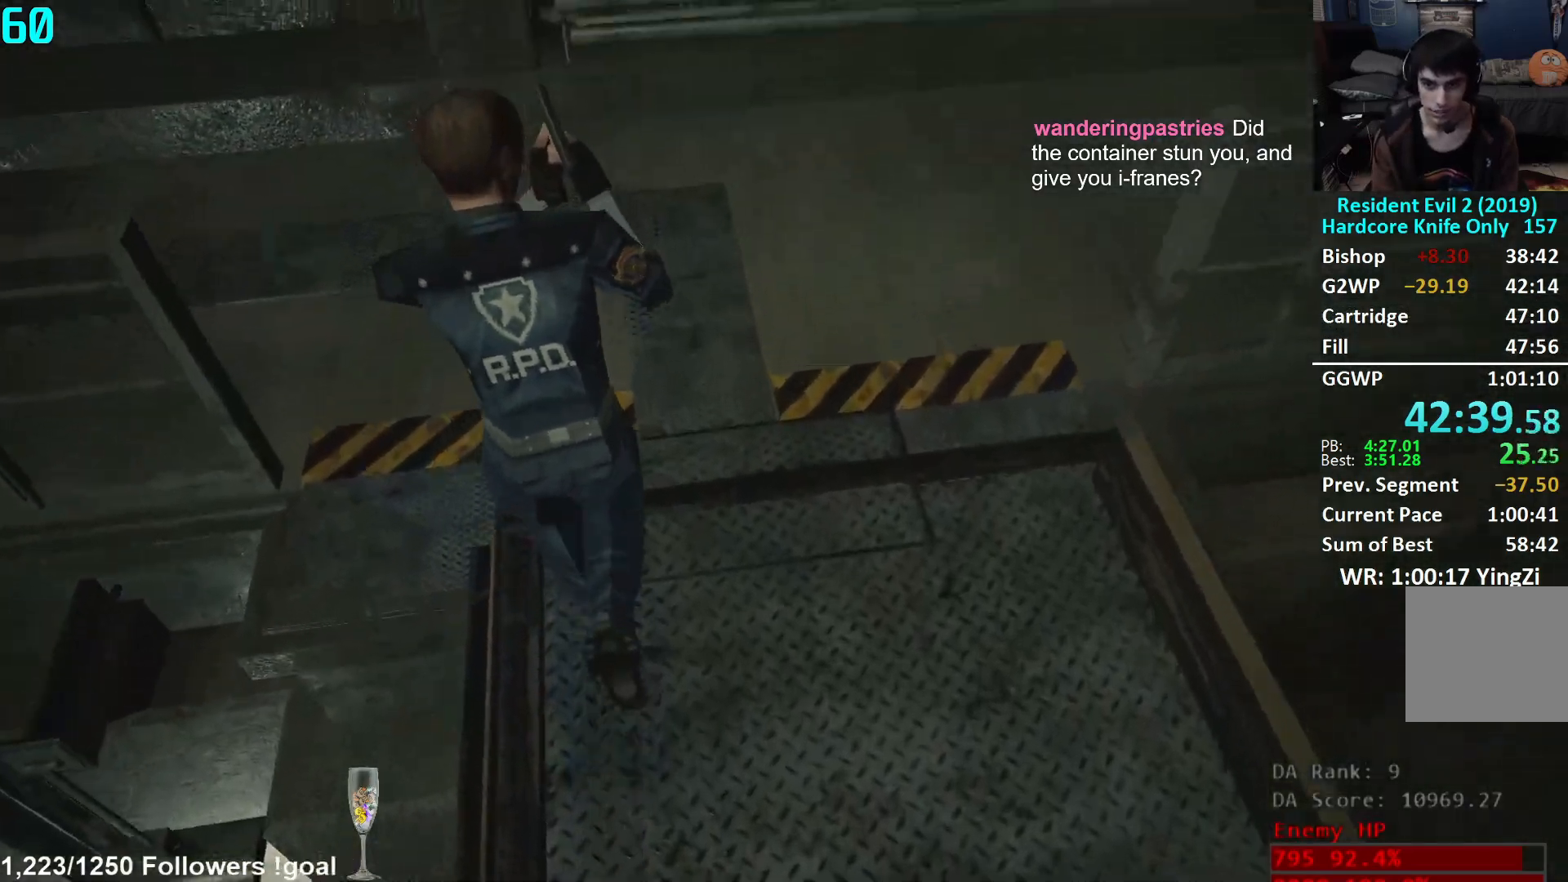
{"buttons": [], "left_stick": "left", "right_stick": "left", "events": [[267, "left_stick", "center"], [301, "right_stick", "left"], [384, "left_stick", "left"]]}
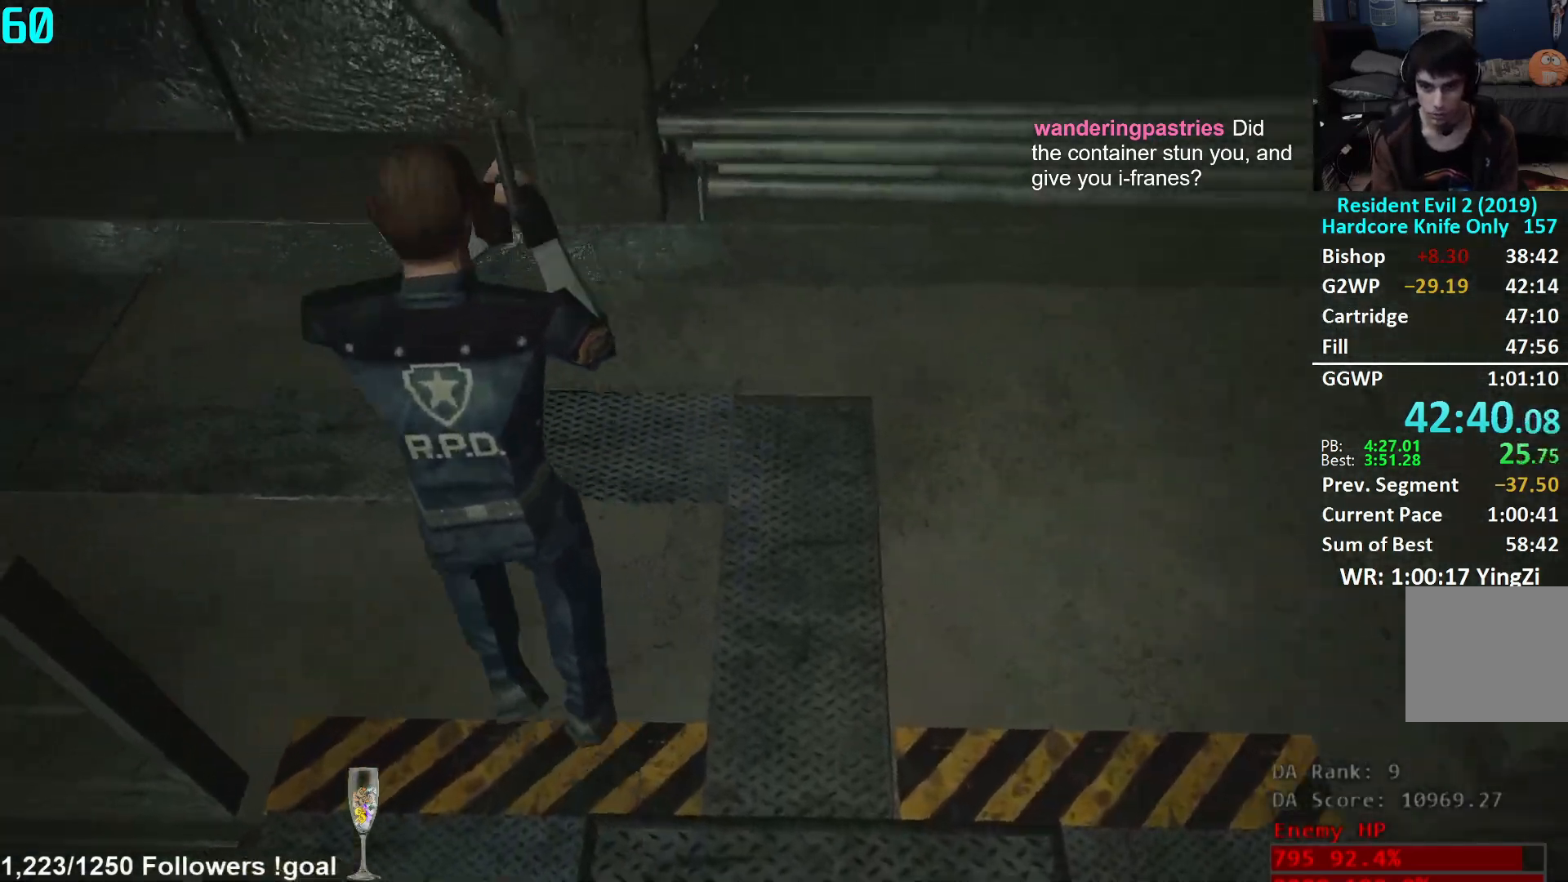
{"buttons": [], "left_stick": "up-left", "right_stick": "center", "events": [[250, "left_stick", "up-left"], [367, "right_stick", "up-left"], [500, "right_stick", "center"]]}
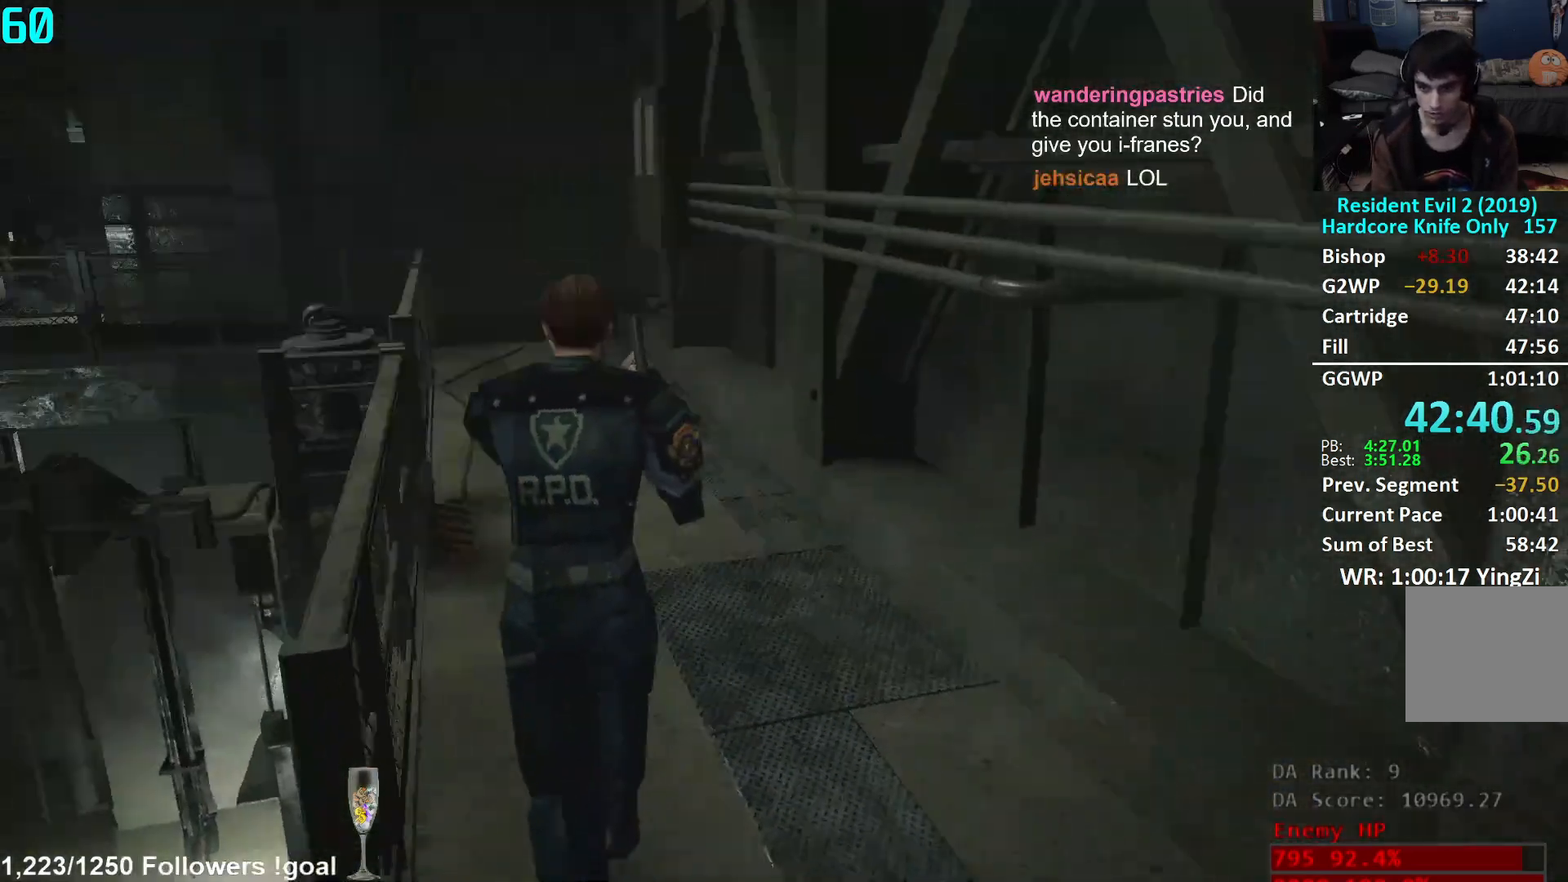
{"buttons": [], "left_stick": "up", "right_stick": "center", "events": [[17, "left_stick", "up"], [167, "right_stick", "left"], [267, "right_stick", "center"]]}
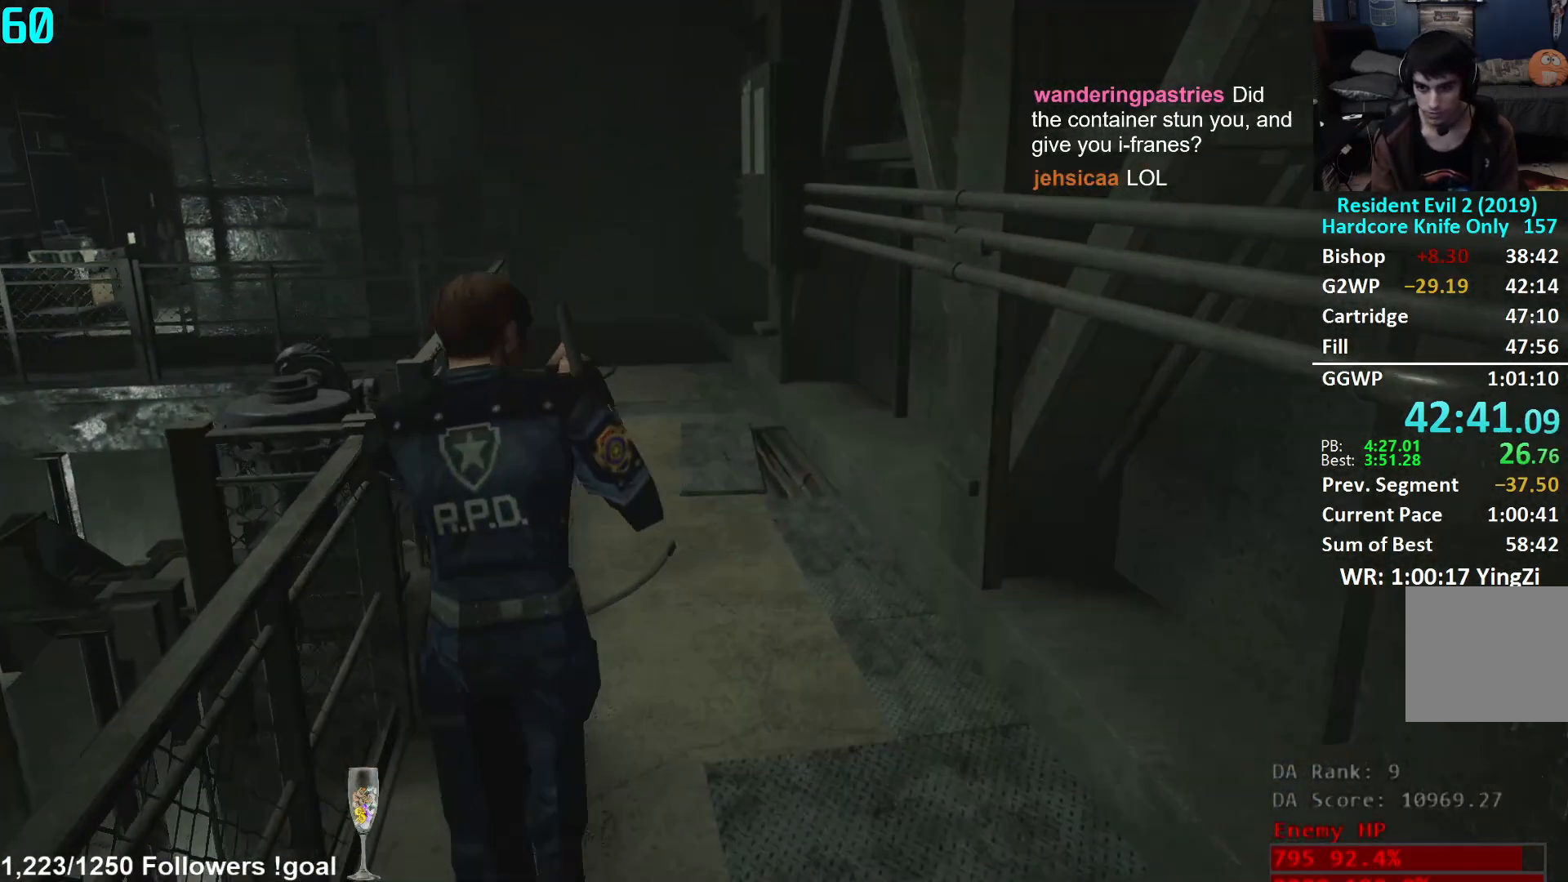
{"buttons": [], "left_stick": "up", "right_stick": "center", "events": []}
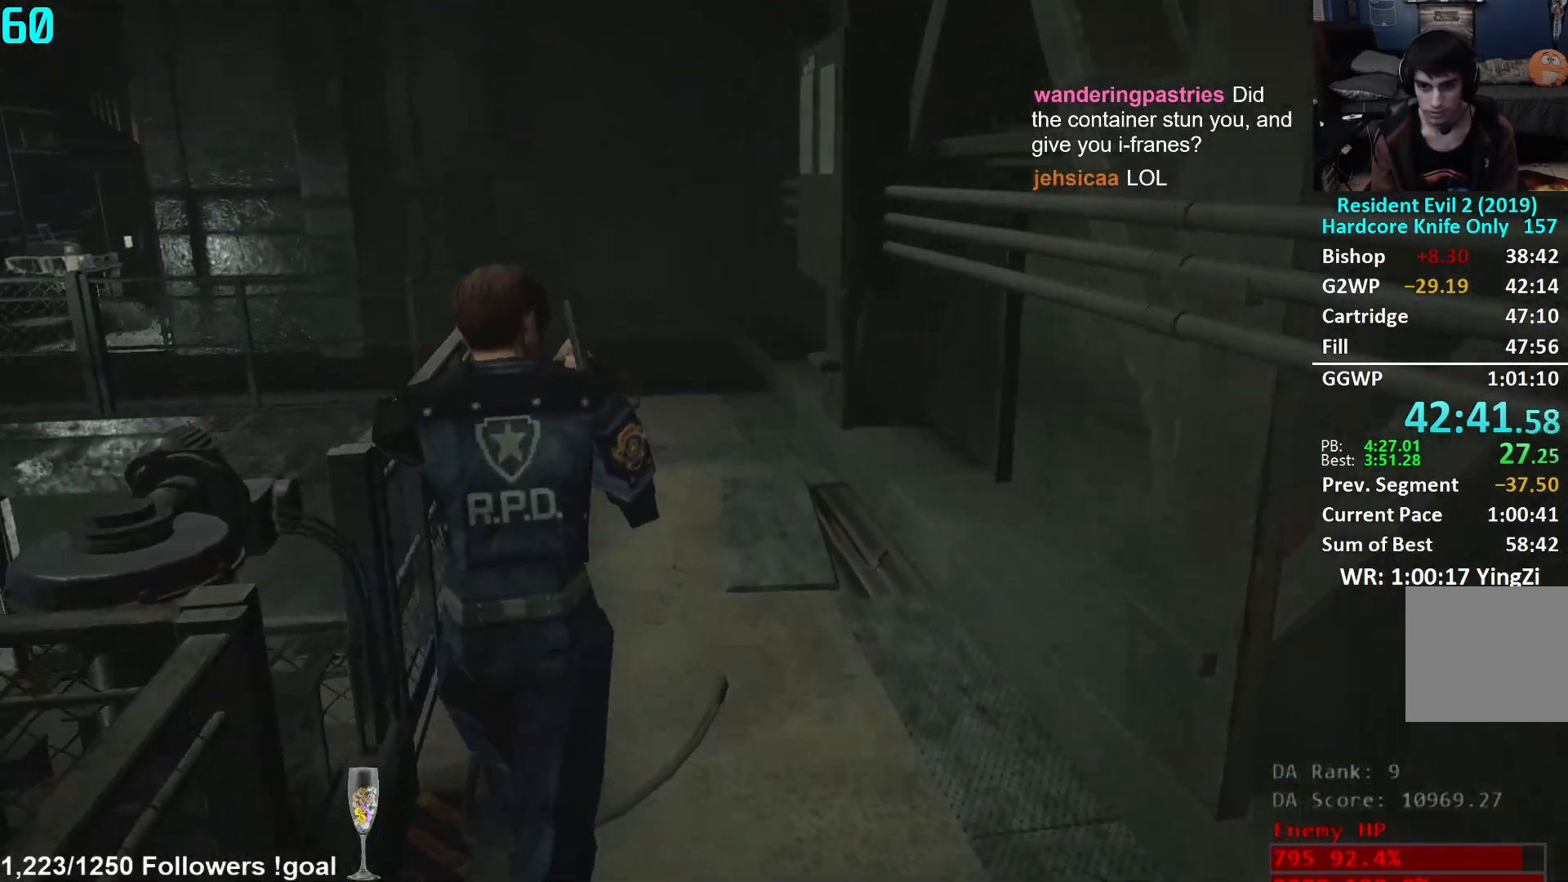
{"buttons": [], "left_stick": "up", "right_stick": "down-left", "events": [[451, "right_stick", "down-left"]]}
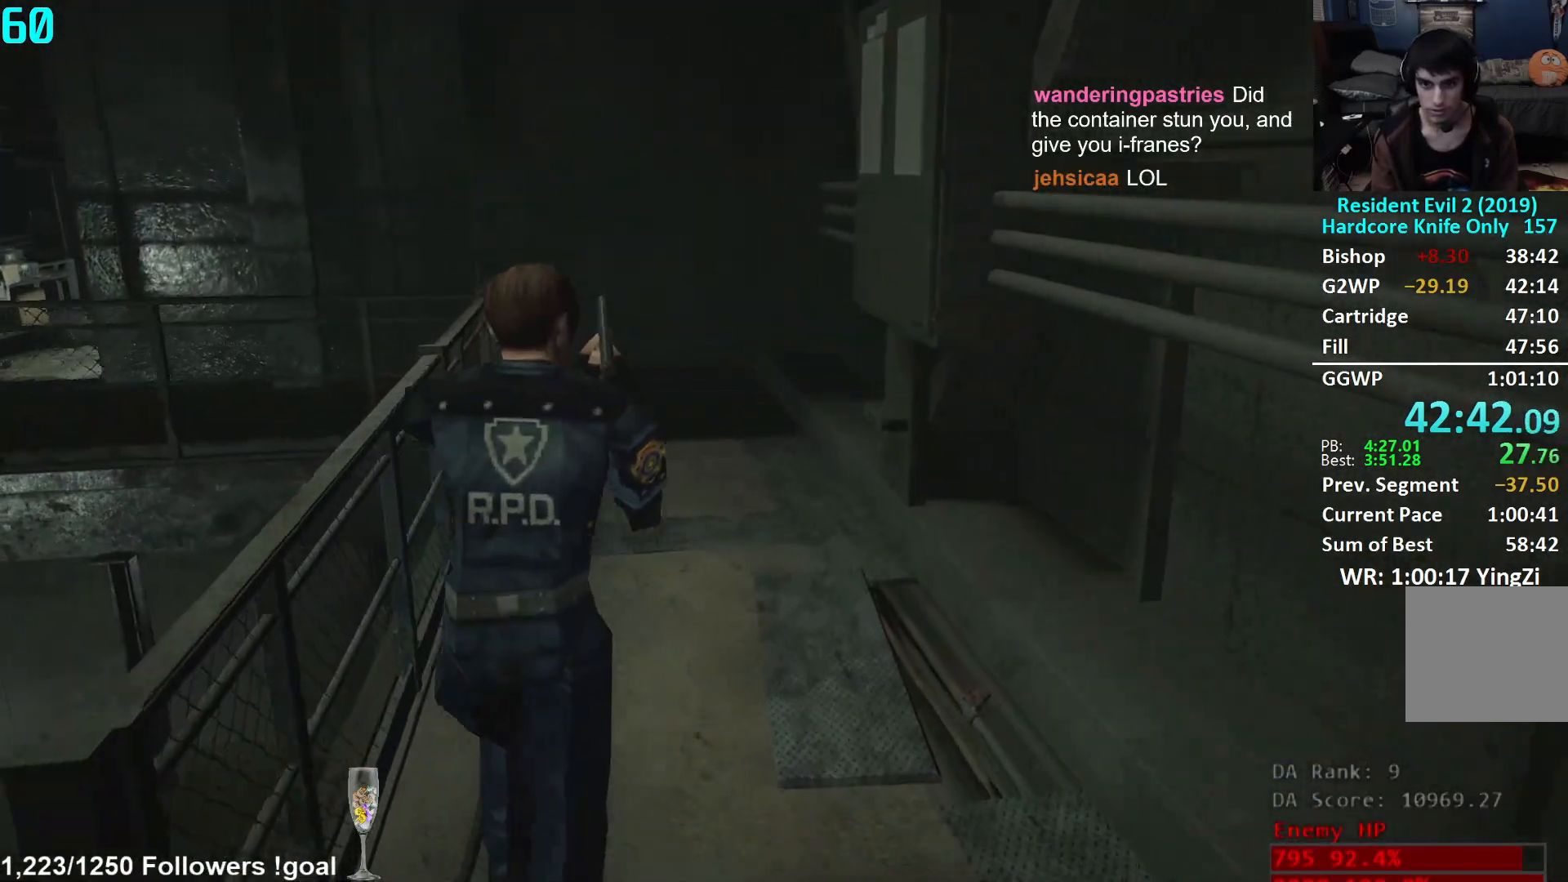
{"buttons": [], "left_stick": "up", "right_stick": "down-left", "events": []}
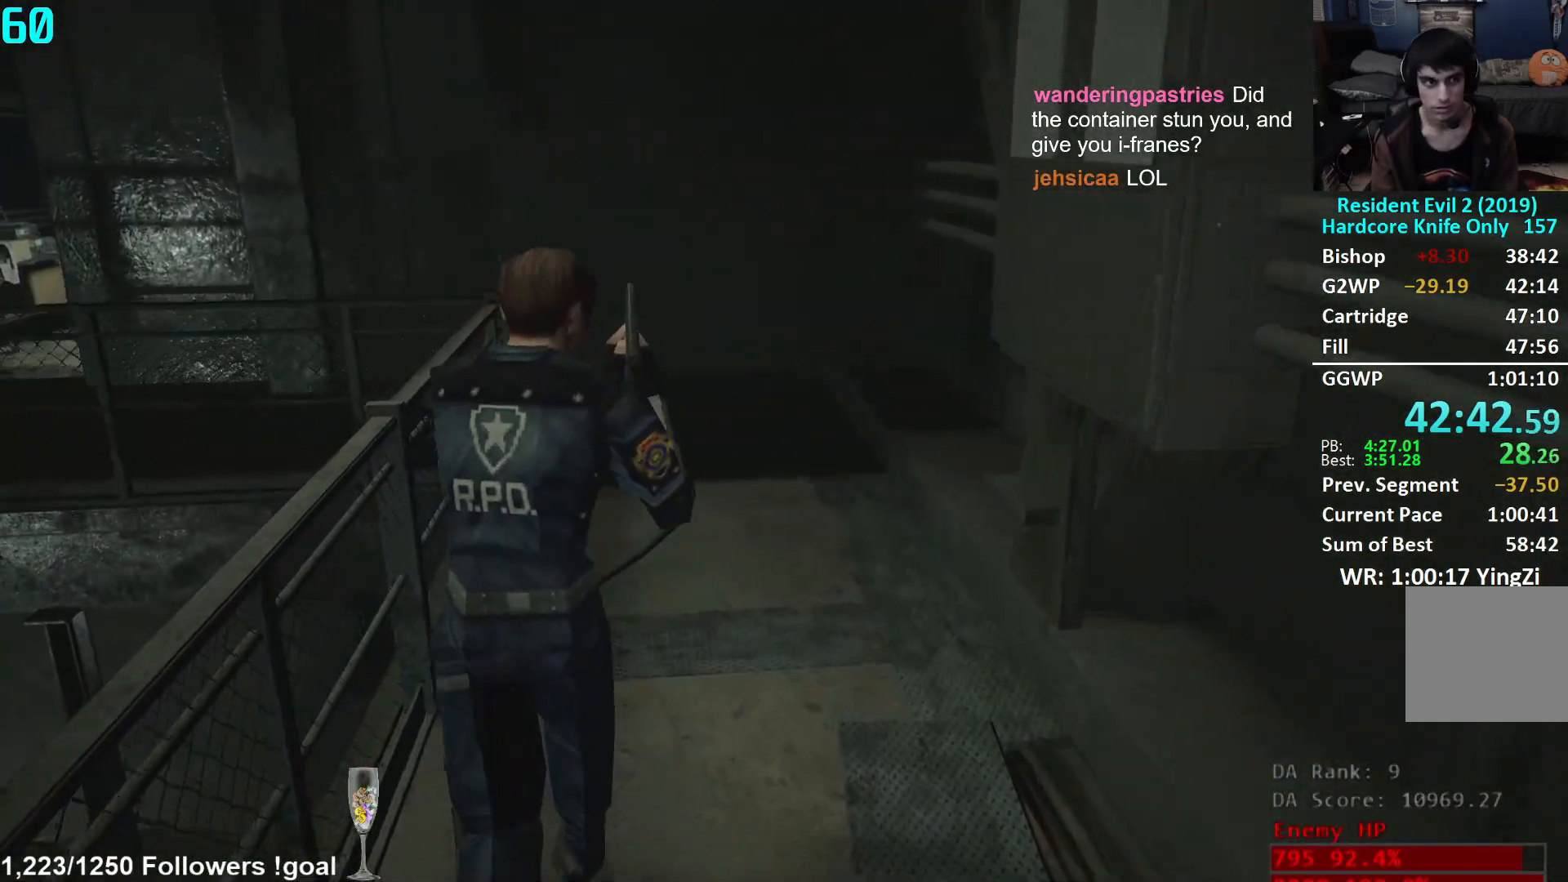
{"buttons": [], "left_stick": "up", "right_stick": "down-left", "events": []}
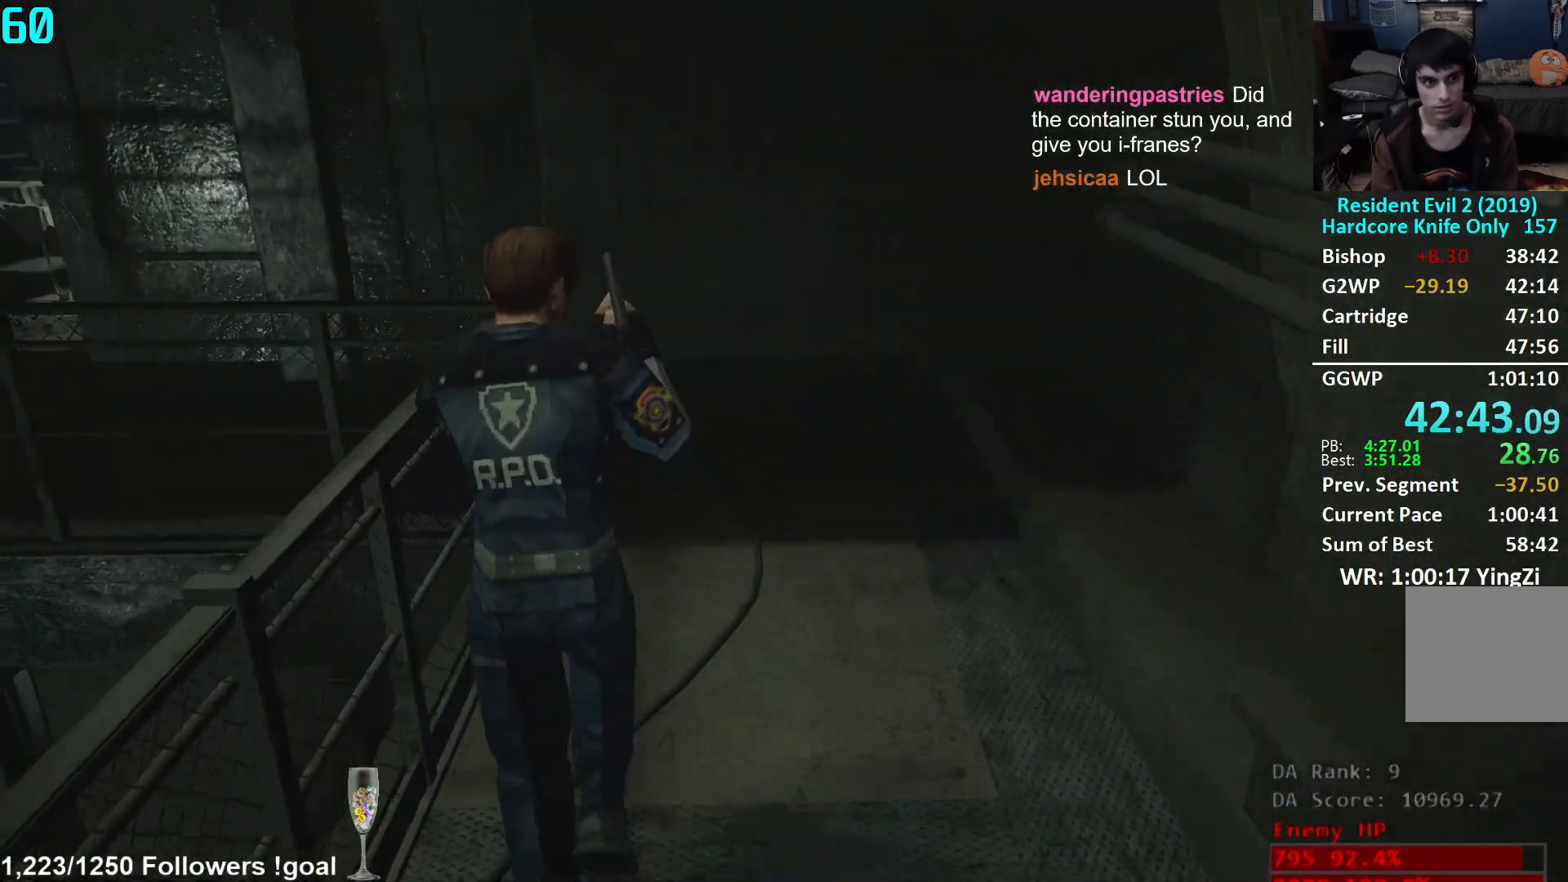
{"buttons": [], "left_stick": "up", "right_stick": "left", "events": [[484, "right_stick", "left"]]}
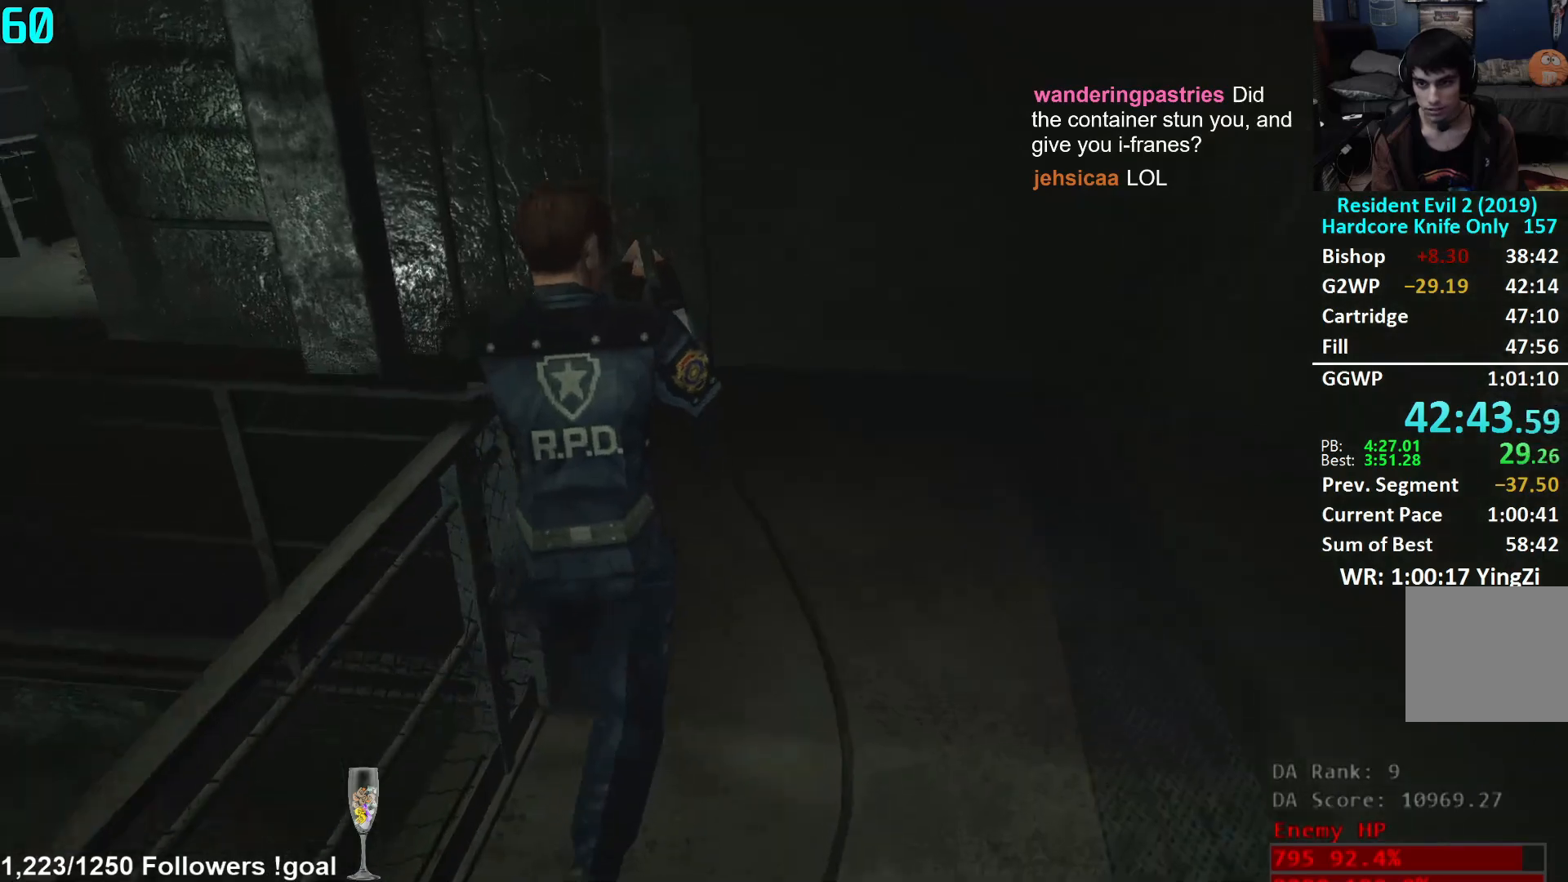
{"buttons": [], "left_stick": "up", "right_stick": "center", "events": [[451, "right_stick", "center"]]}
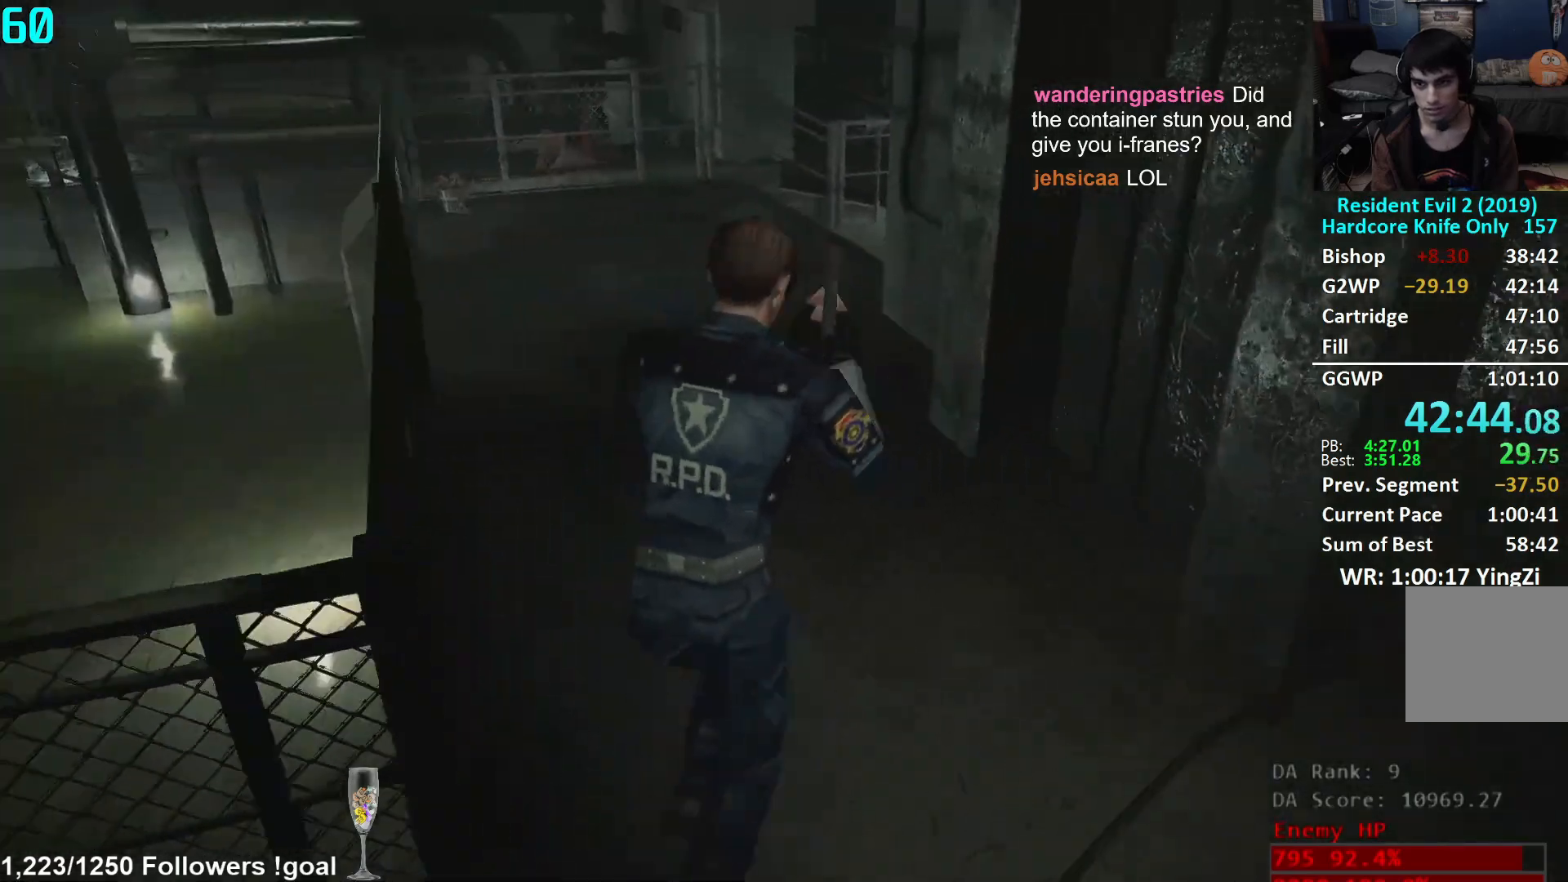
{"buttons": [], "left_stick": "up", "right_stick": "right", "events": [[400, "right_stick", "right"]]}
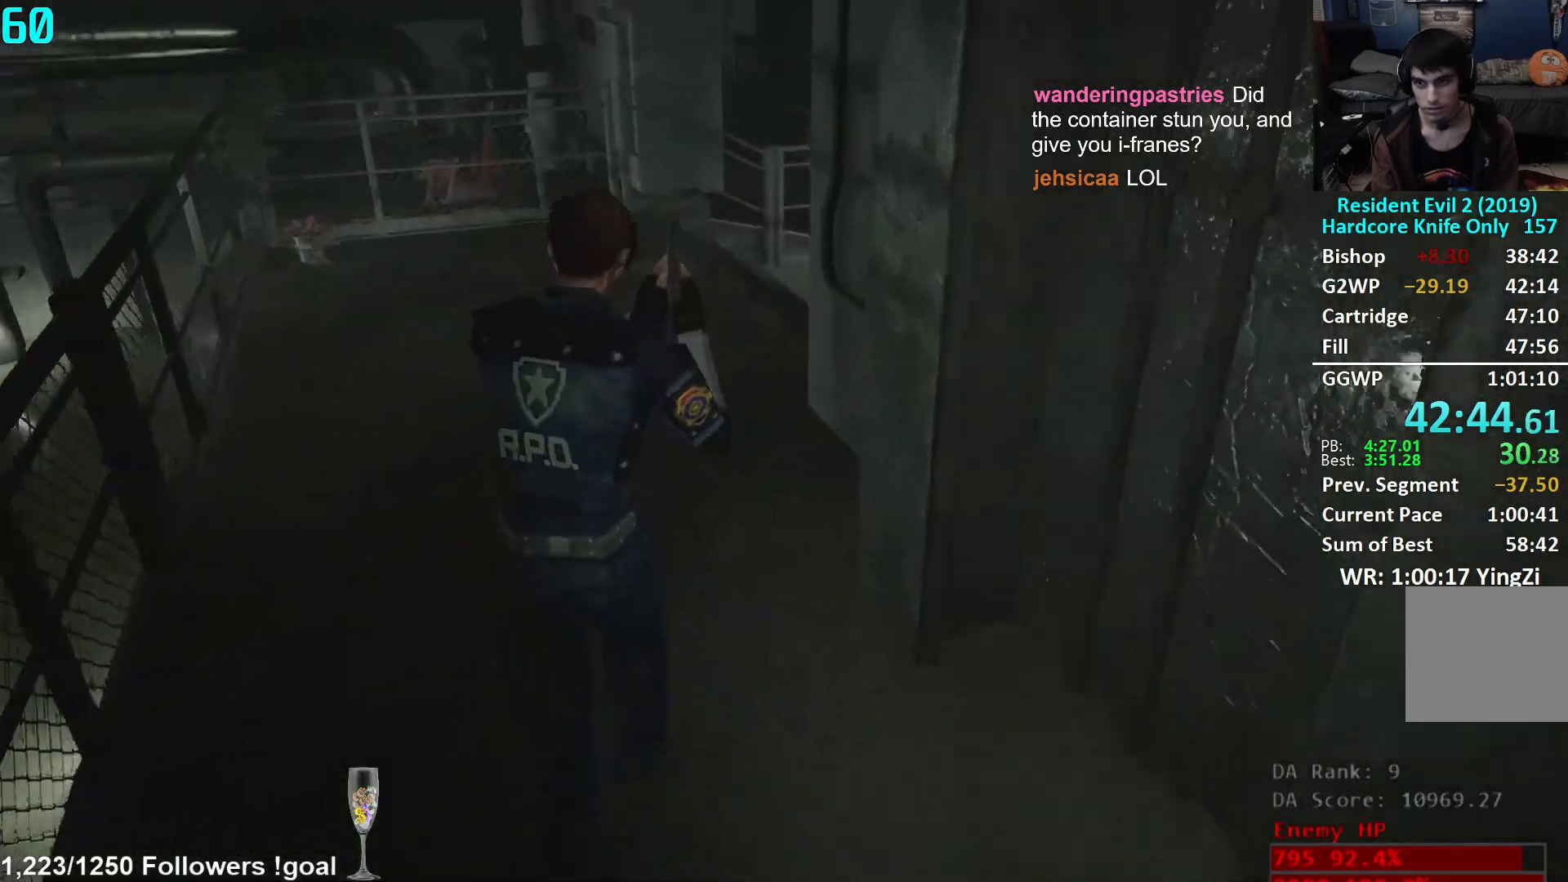
{"buttons": [], "left_stick": "up", "right_stick": "right", "events": []}
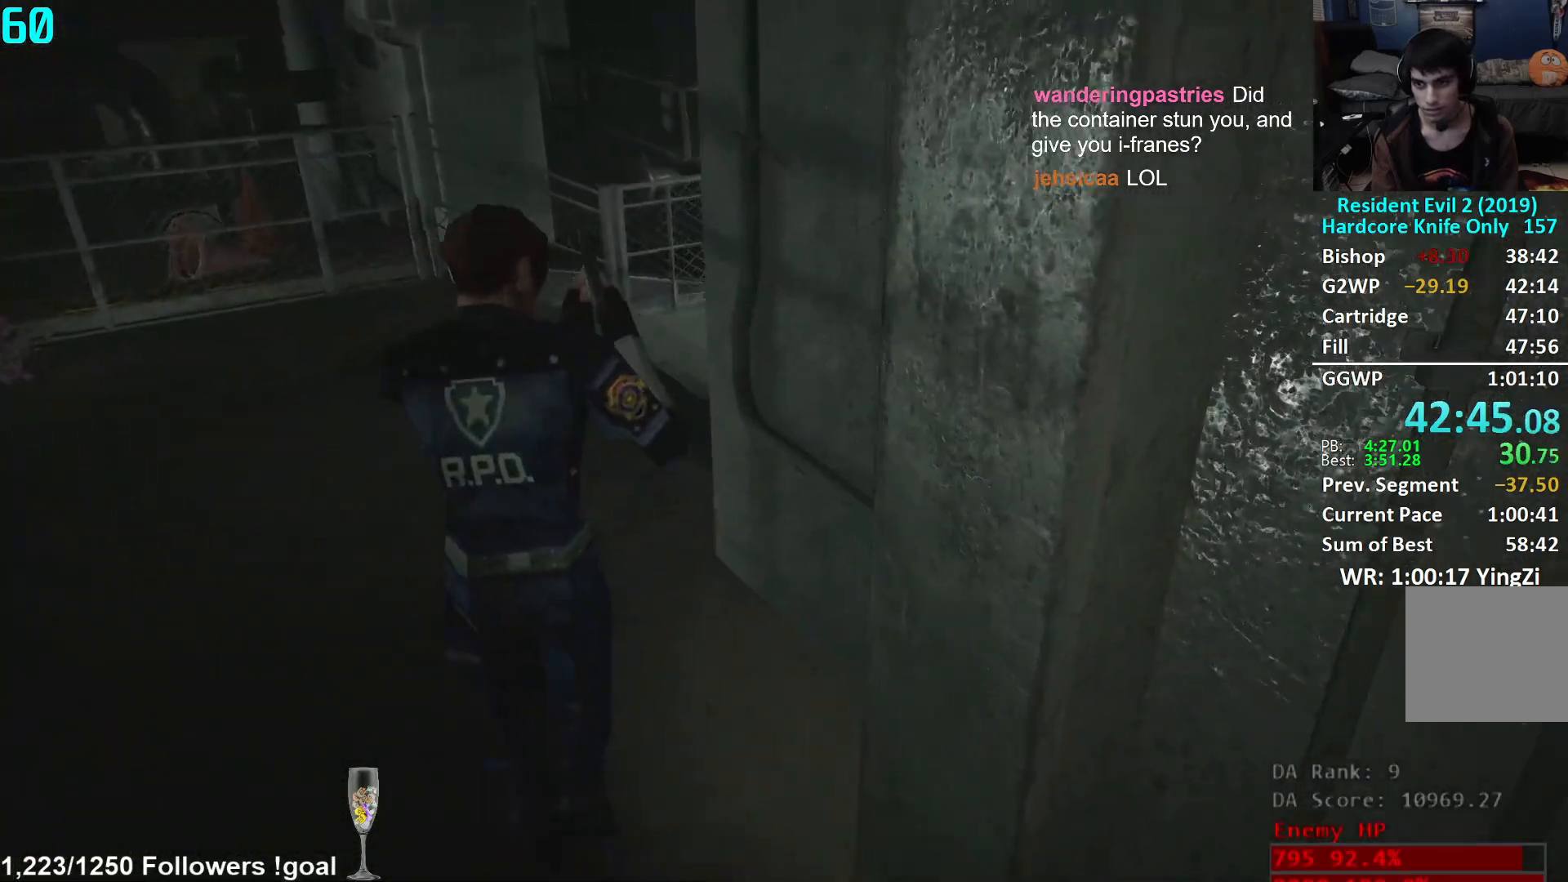
{"buttons": [], "left_stick": "up", "right_stick": "right", "events": []}